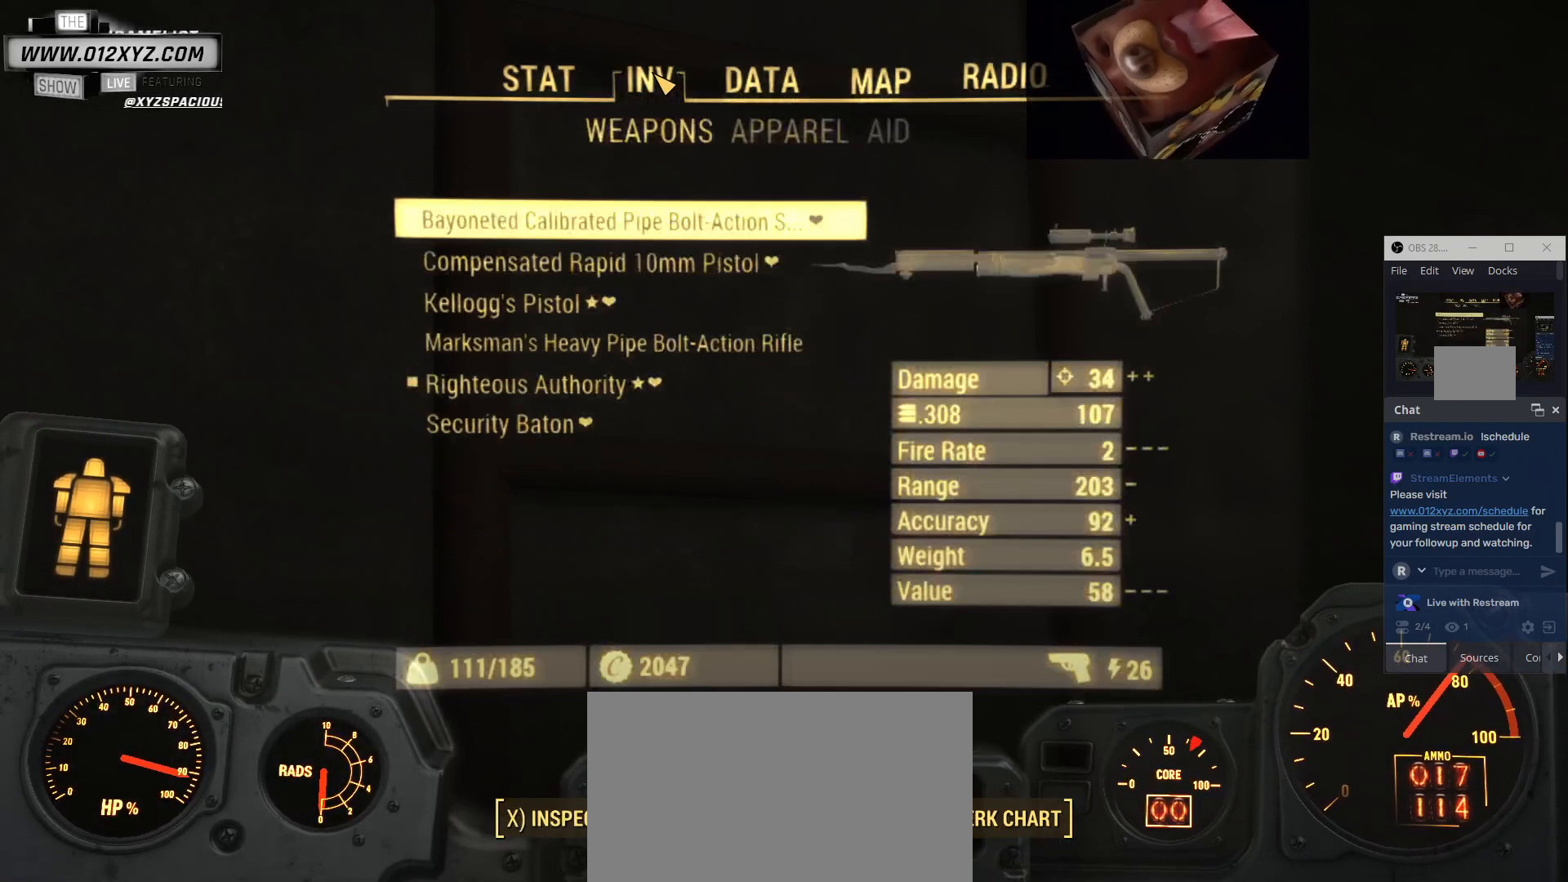
Gameplay with keyboard and mouse; each line is a JSON object with the keys and mouse buttons held at the frame after it. "events" lists presses ("down") and releases ("up") of "1", "2", "3", "4", "5", "a", "alt", "b", "c", "ctrl", "d", "e", "f", "g", "q", "r", "s", "shift", "space", "t", "tab", "v", "w", "x", "z", "mouse_left", "mouse_wheel", "mouse_right", "mouse_mb4" and "mouse_mb5" between this image and that frame as [ms after this image, input, new state], when the widget could be followed in between. "mouse_left", "mouse_wheel", "mouse_right", "mouse_mb4", "mouse_mb5" = the "left", "wheel", "right", "mb4", "mb5" buttons of the "mouse" list. No other keys are recorded. "wheel" means that the mouse wheel is clicked or scrolled. Not read: mouse_move.
{"keys": [], "mouse": [], "events": []}
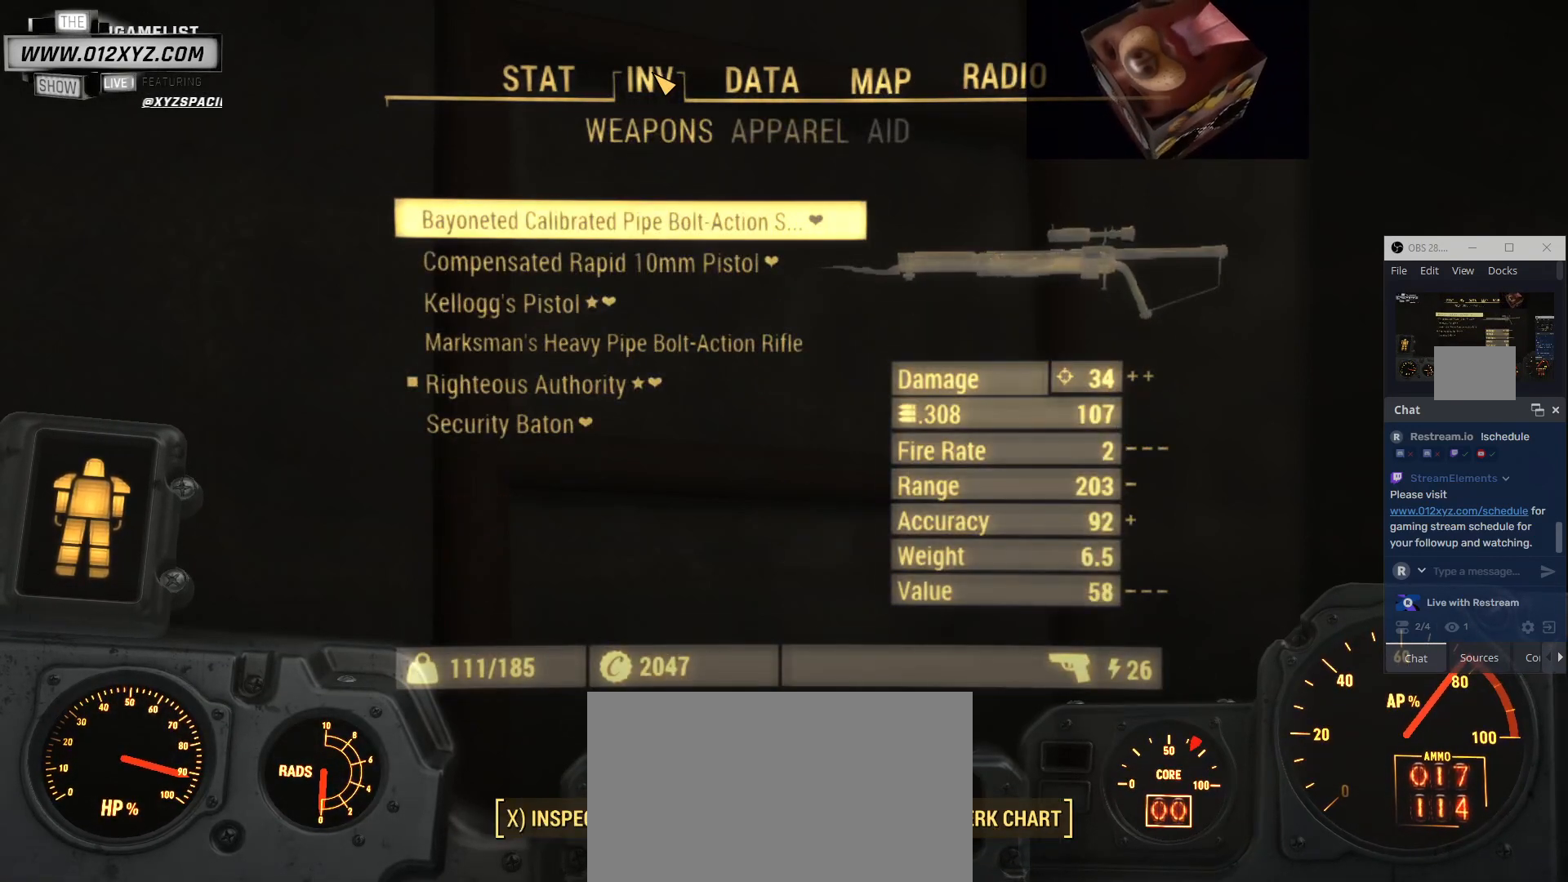
{"keys": [], "mouse": [], "events": []}
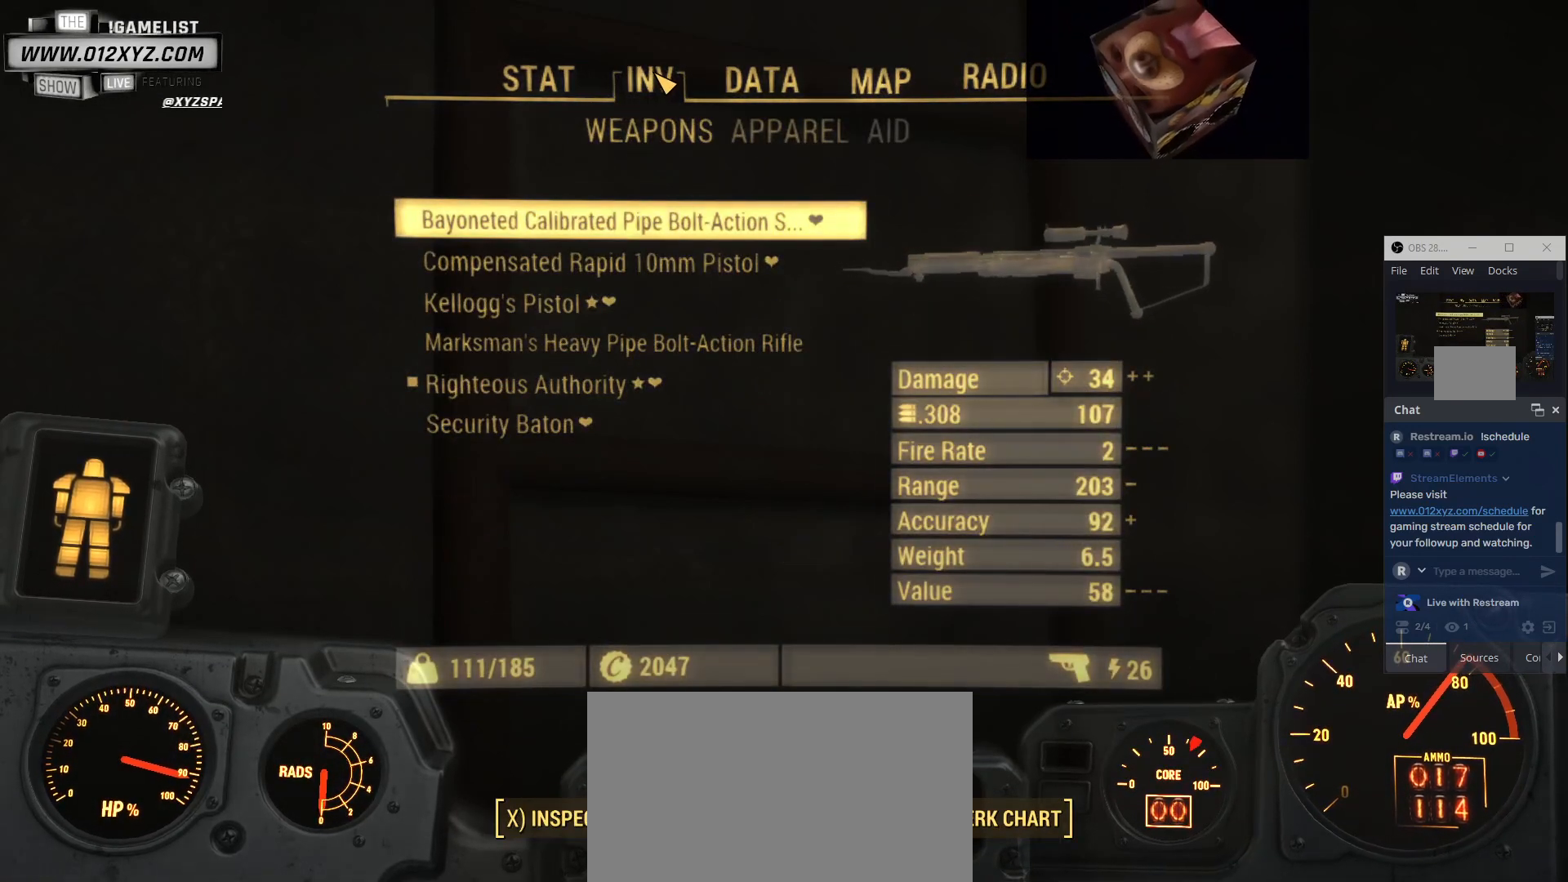
{"keys": [], "mouse": [], "events": []}
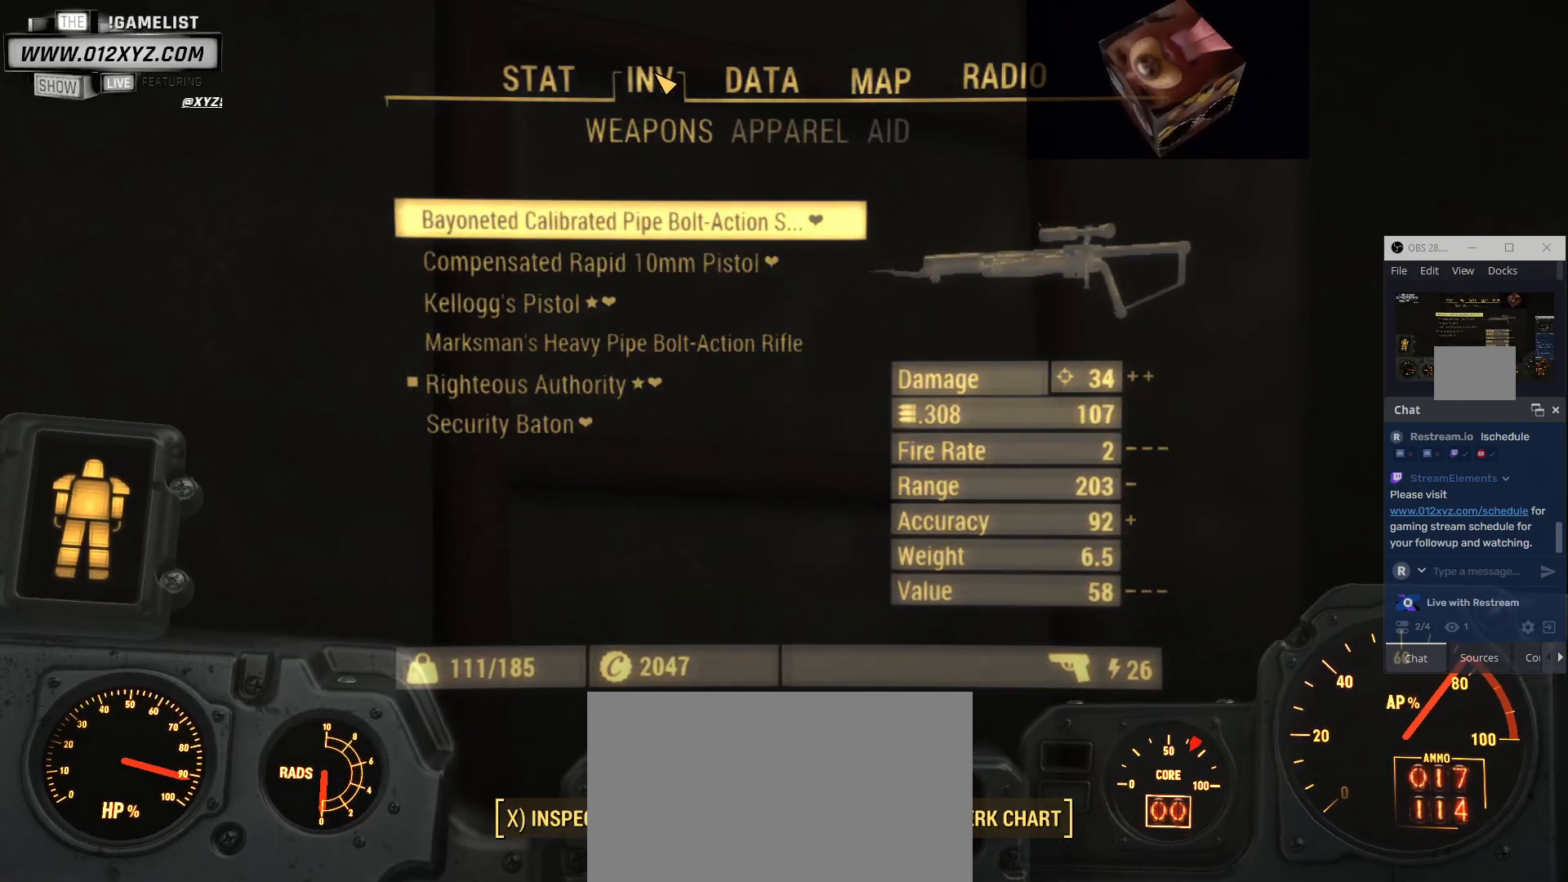
{"keys": ["e"], "mouse": [], "events": [[400, "e", "down"]]}
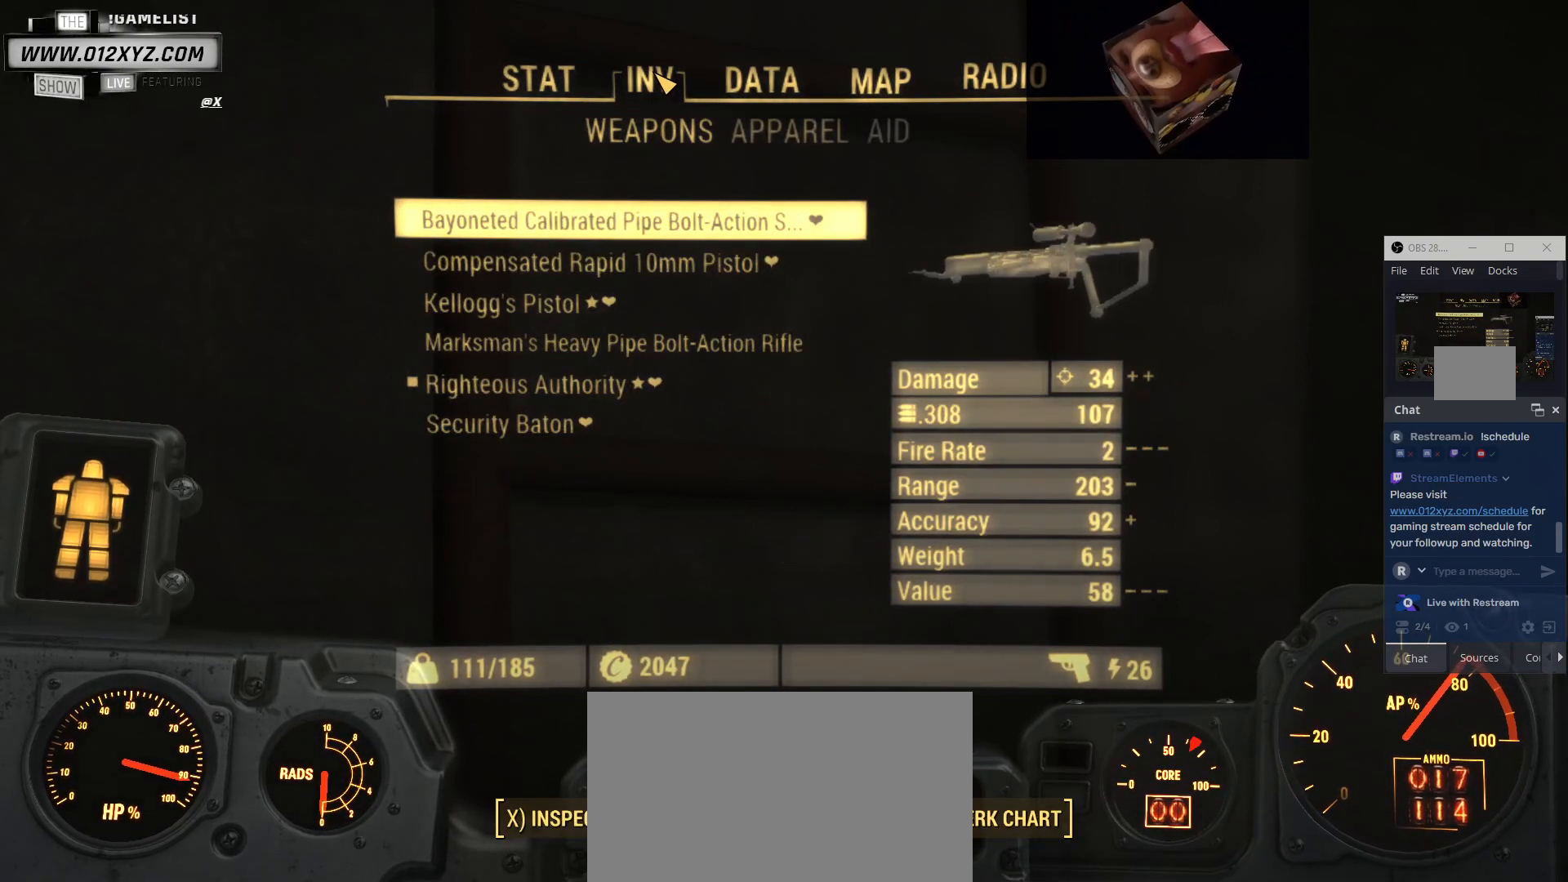
{"keys": [], "mouse": [], "events": [[67, "e", "up"]]}
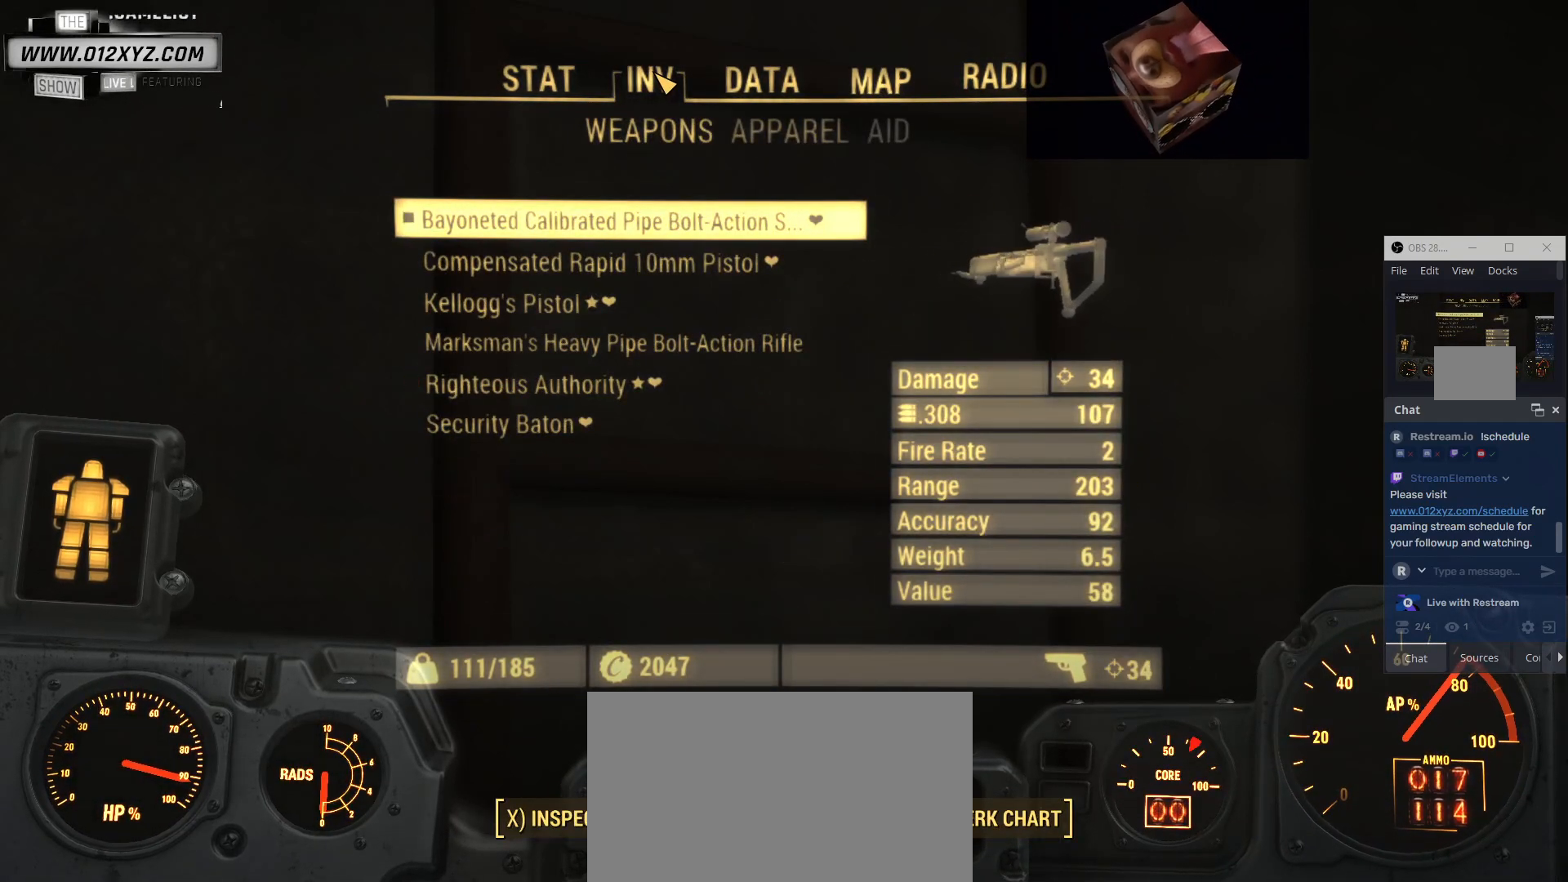
{"keys": [], "mouse": [], "events": []}
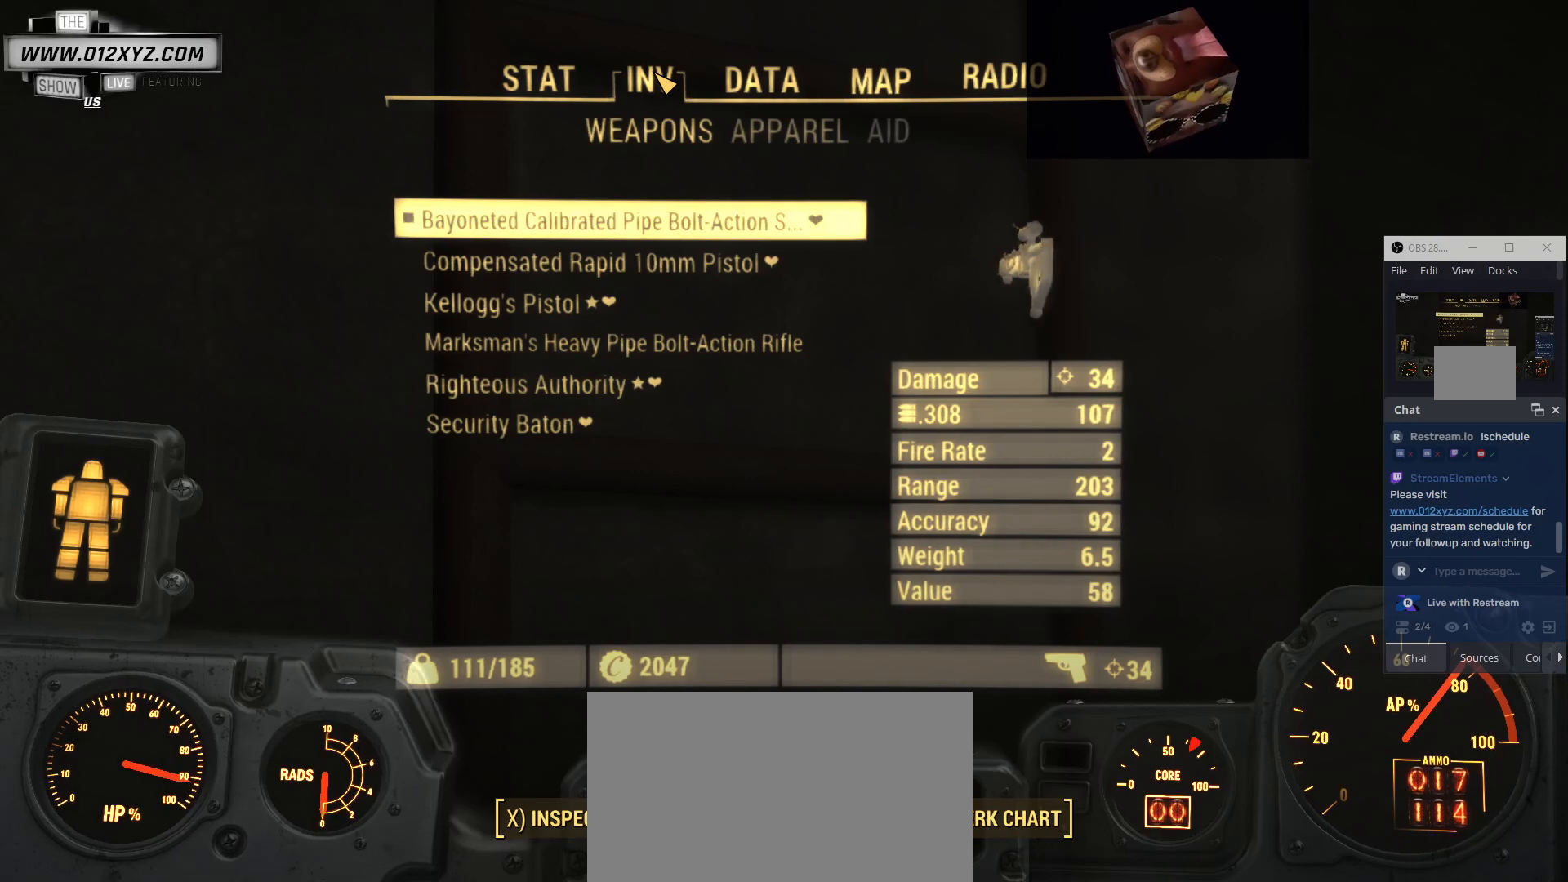
{"keys": [], "mouse": [], "events": [[33, "e", "down"], [200, "e", "up"]]}
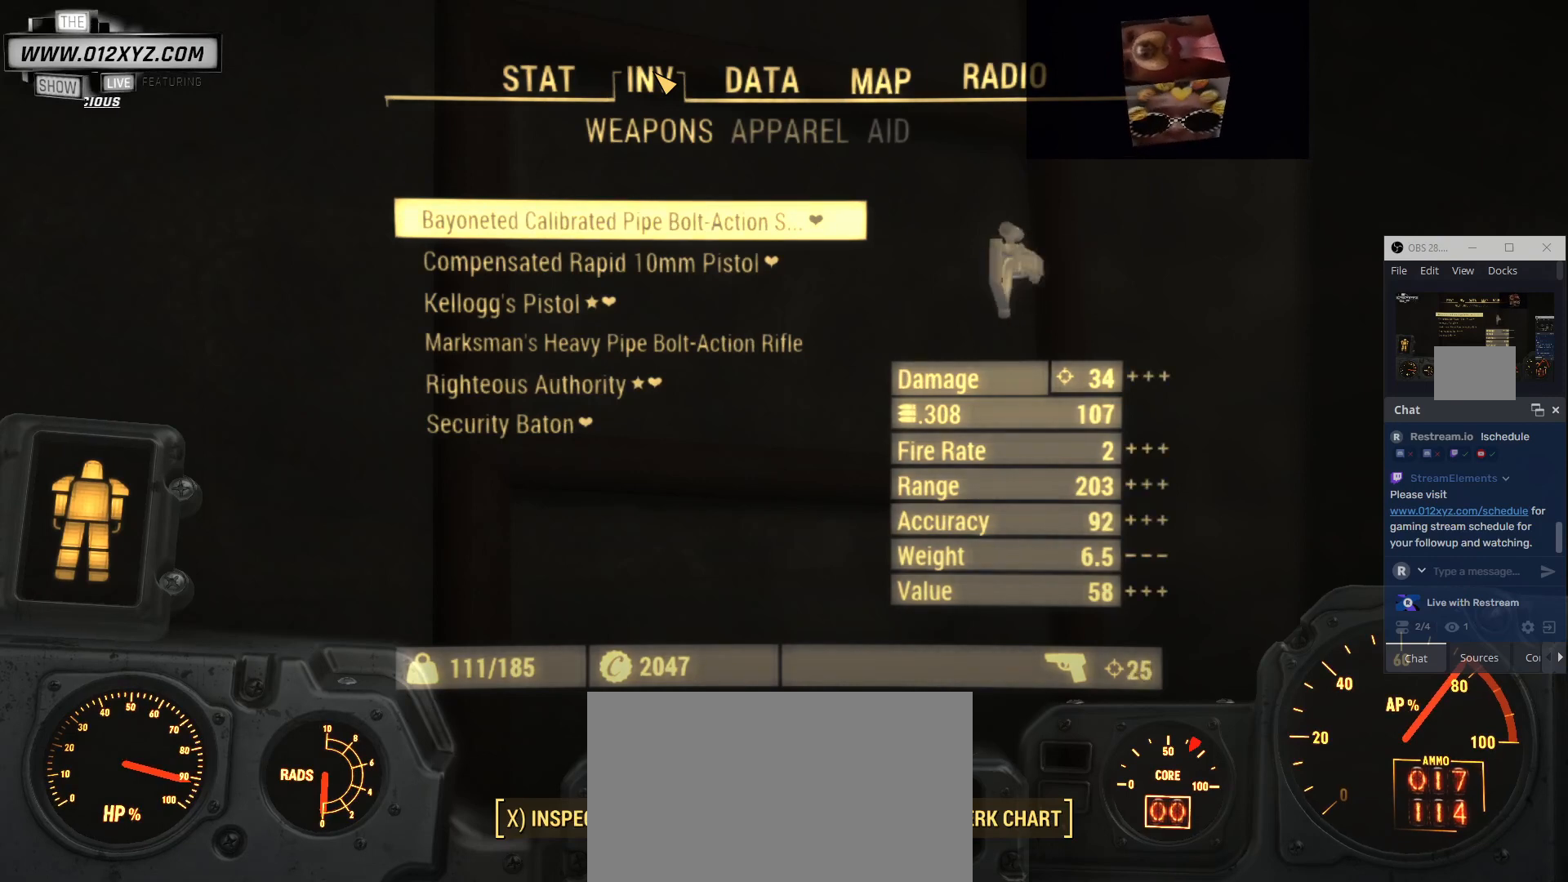
{"keys": [], "mouse": [], "events": []}
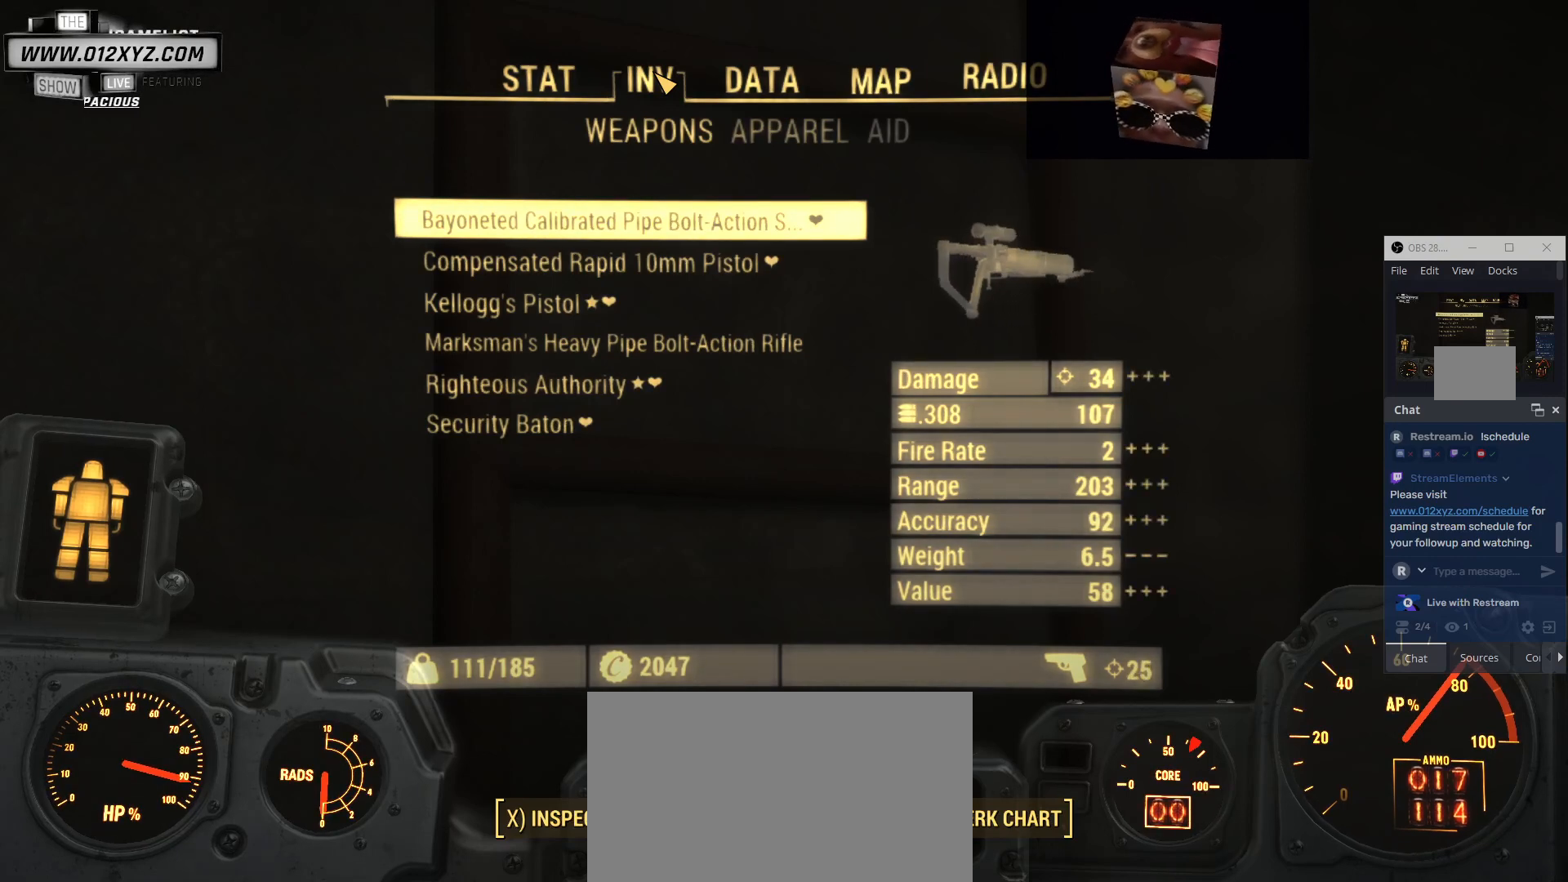
{"keys": [], "mouse": [], "events": []}
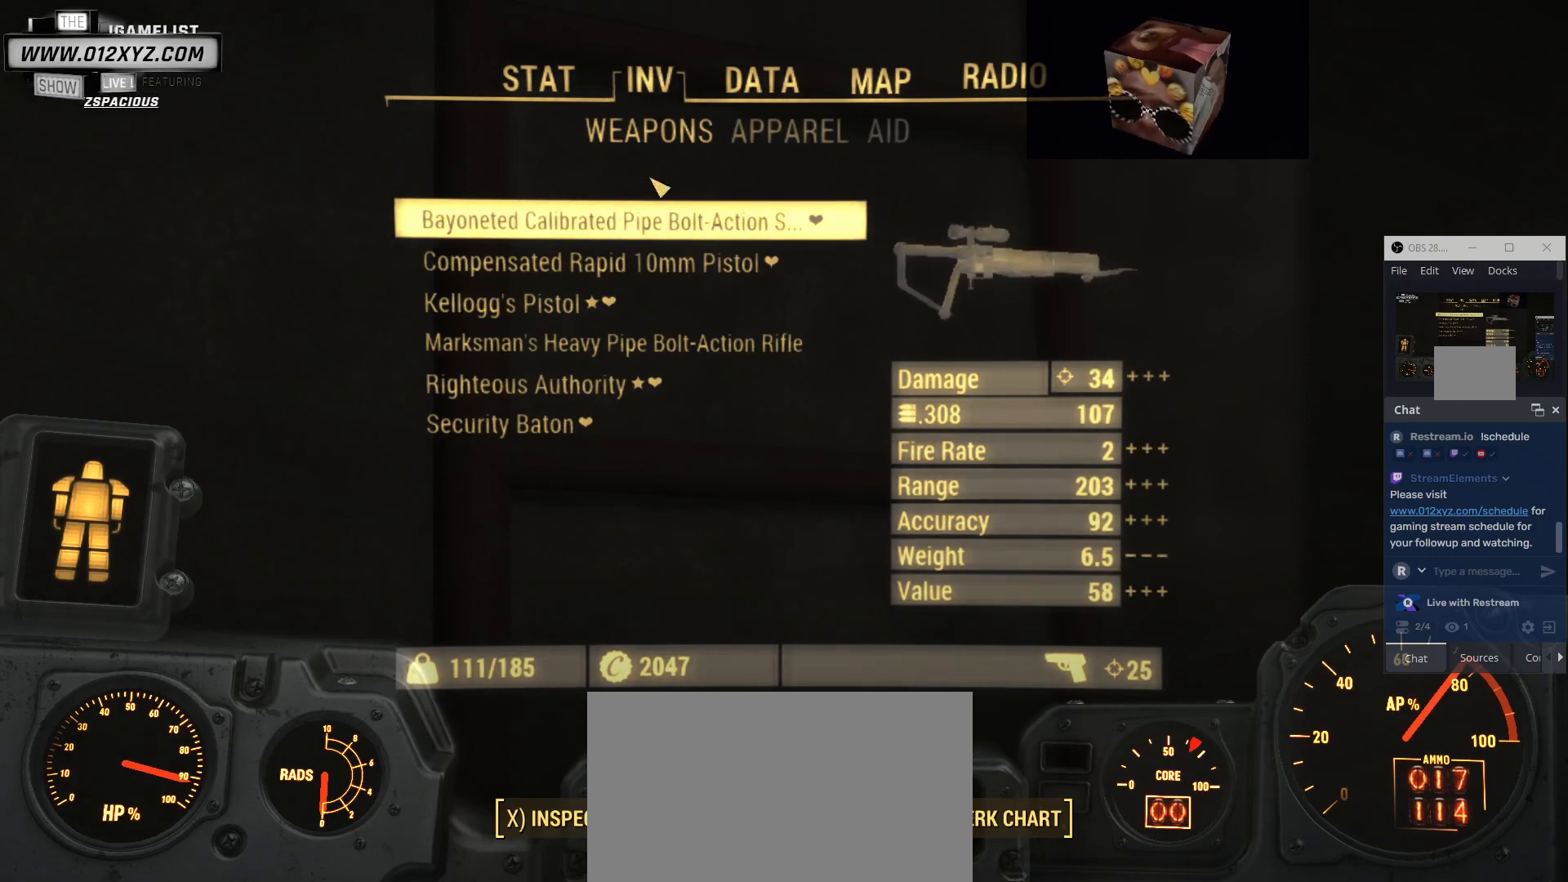
{"keys": [], "mouse": [], "events": []}
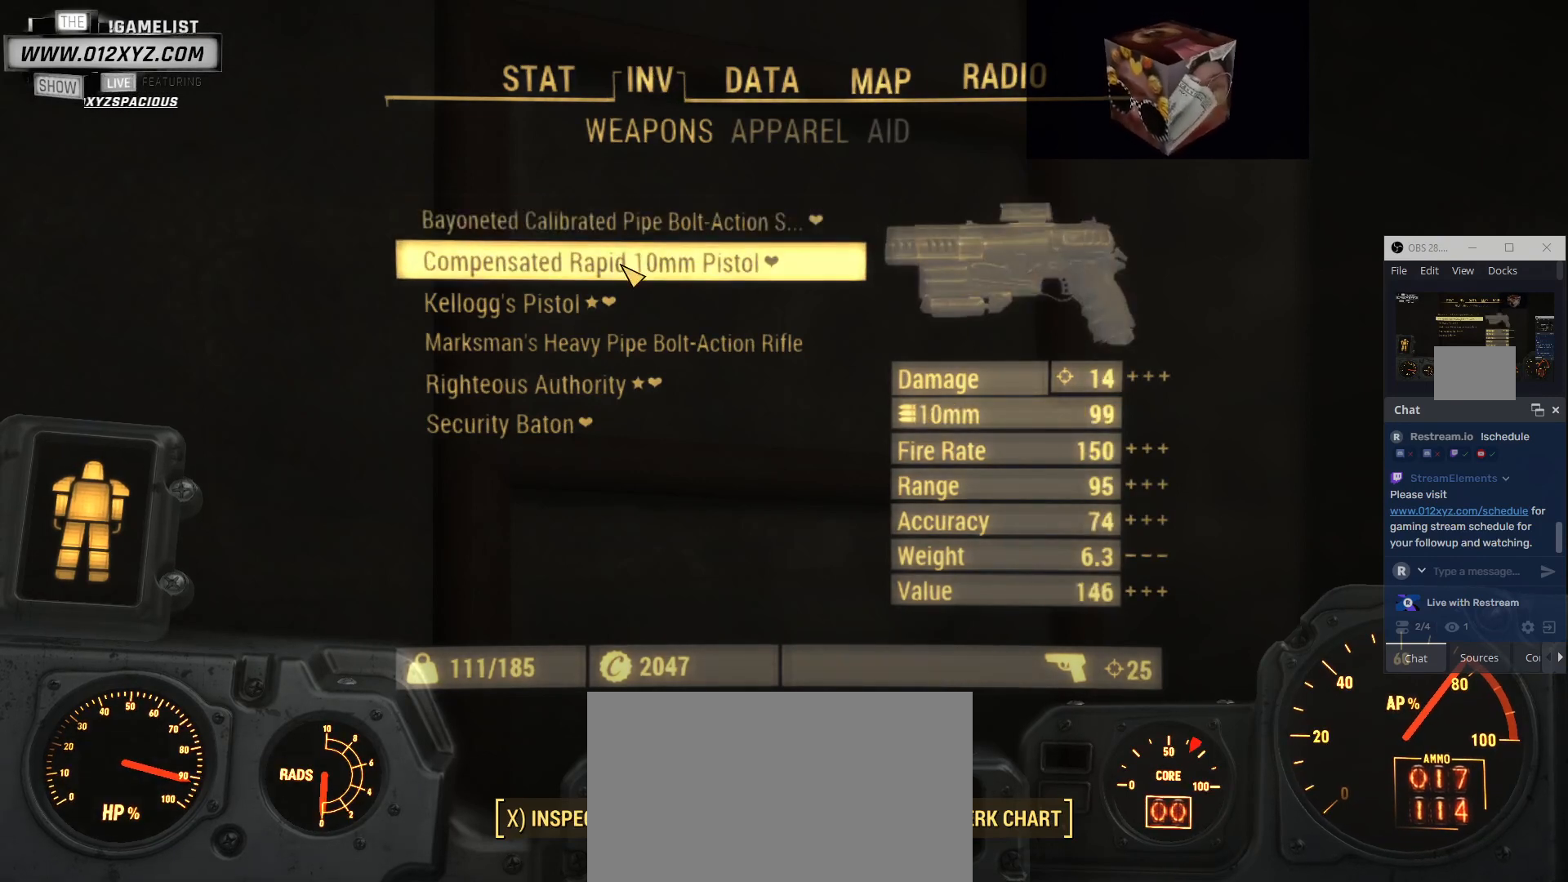
{"keys": [], "mouse": [], "events": []}
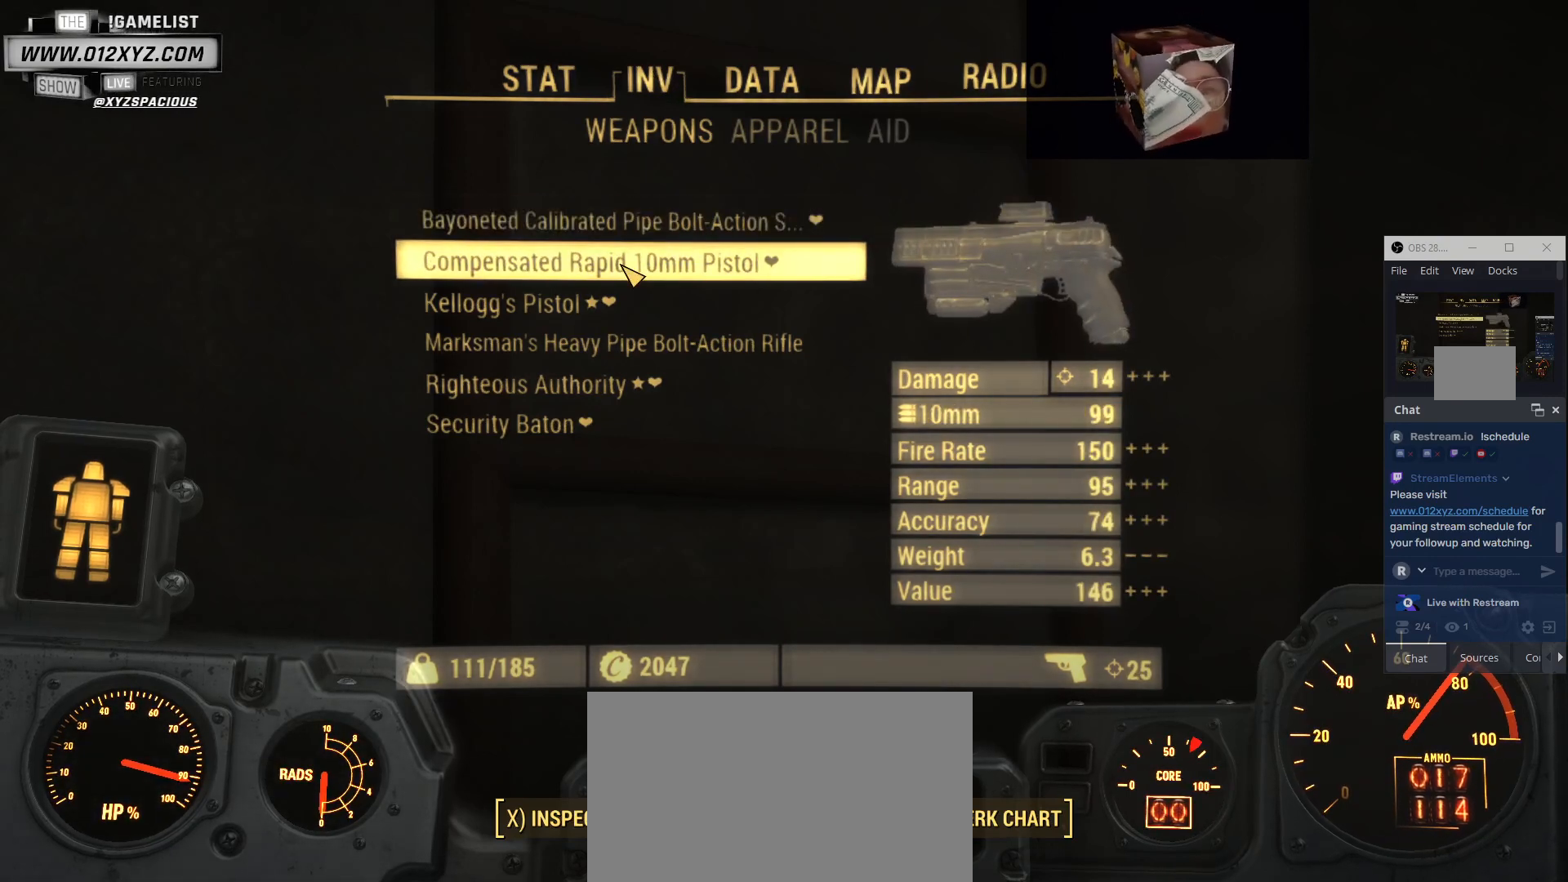
{"keys": [], "mouse": ["left"], "events": [[400, "mouse_left", "down"]]}
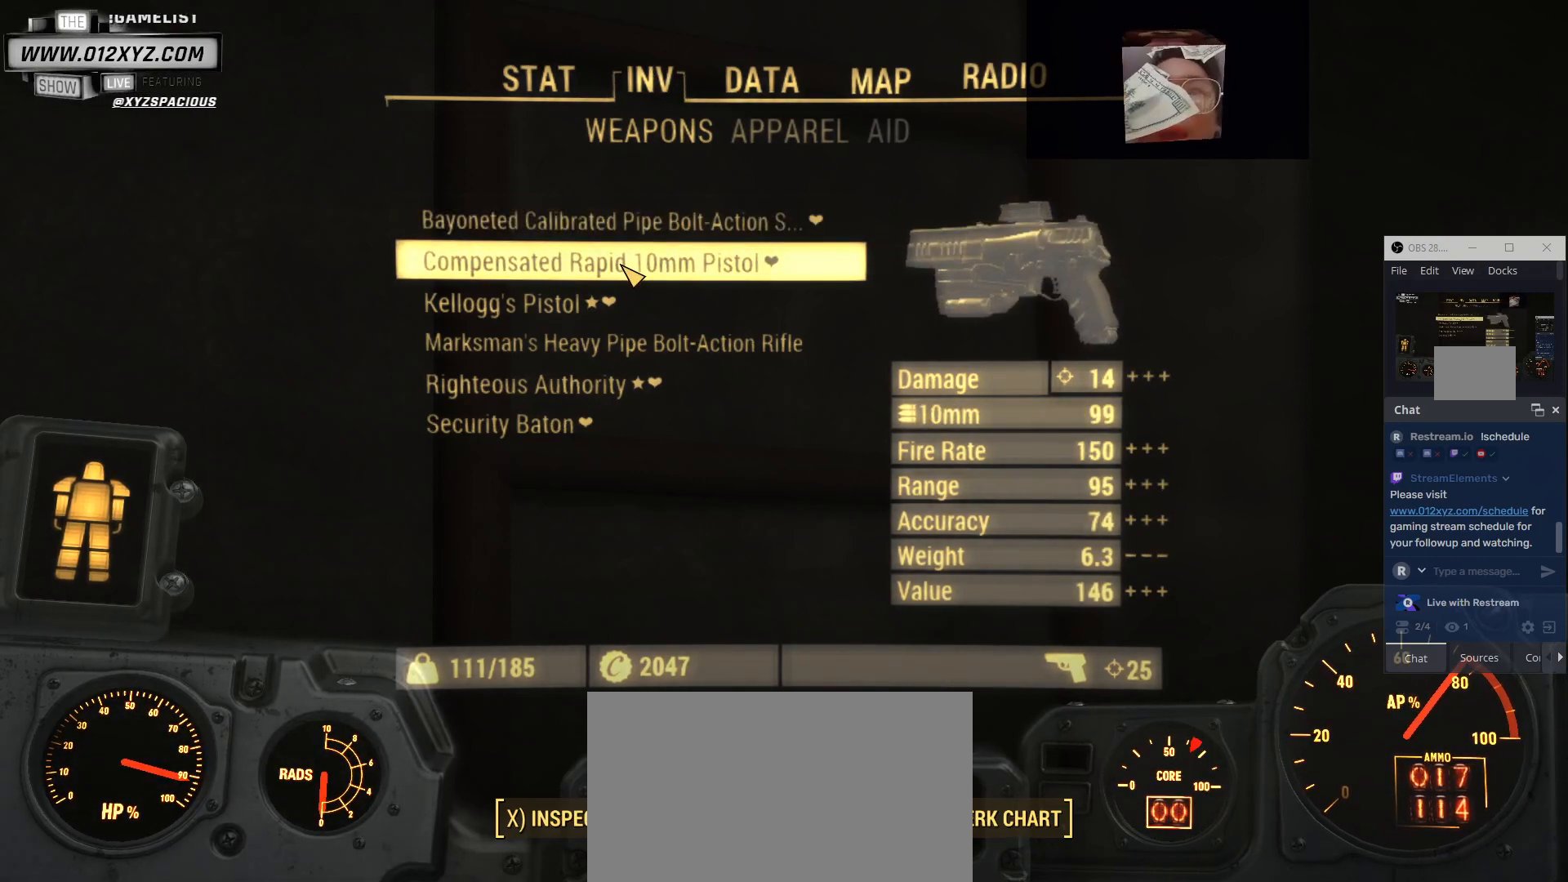
{"keys": [], "mouse": [], "events": [[33, "mouse_left", "up"]]}
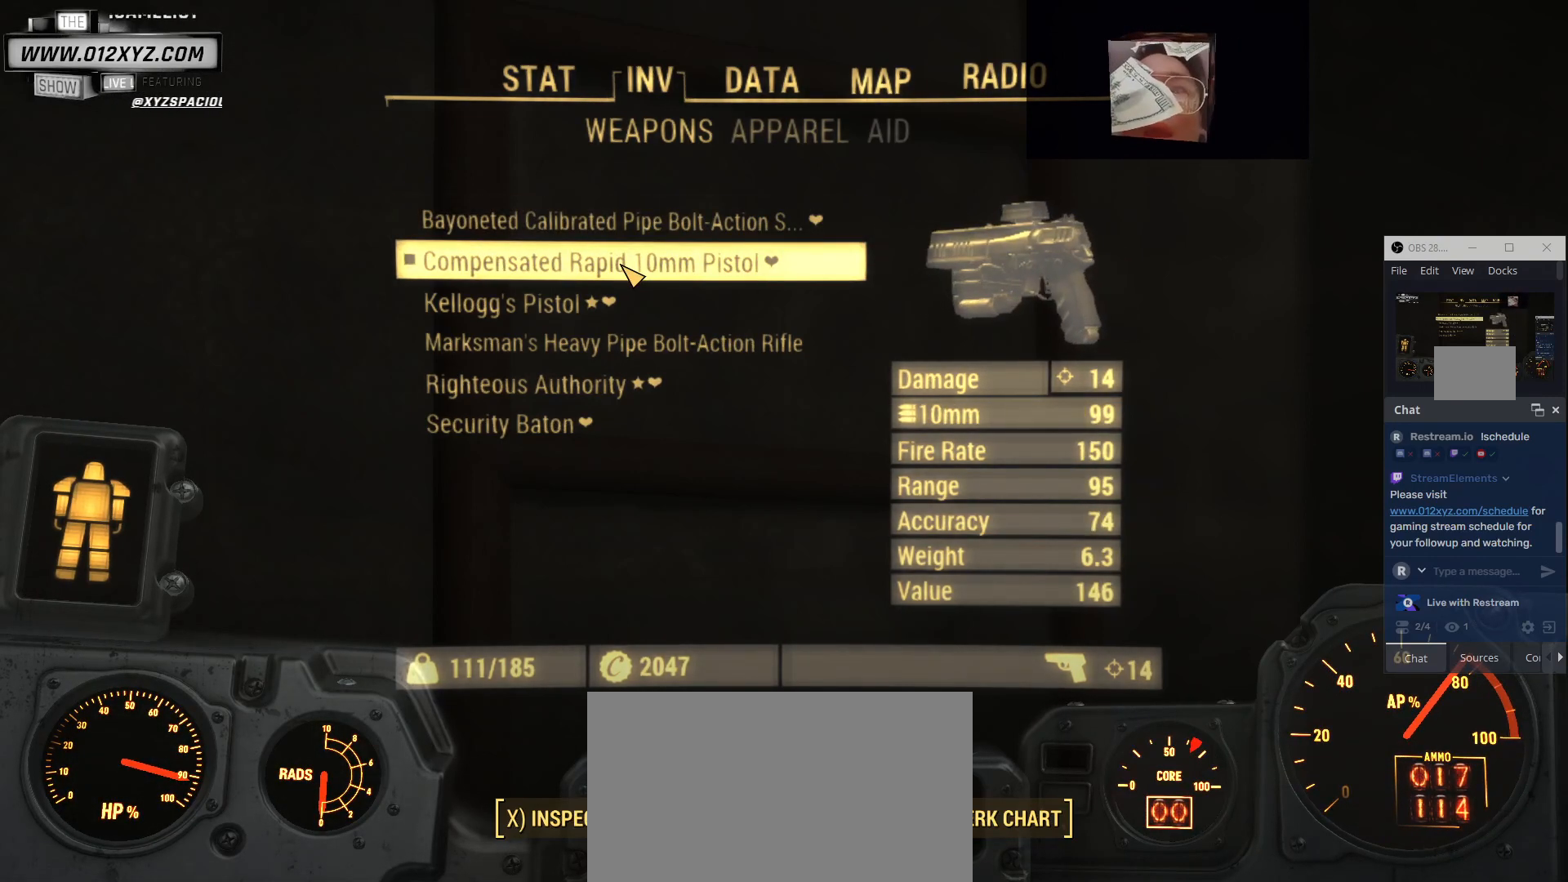
{"keys": [], "mouse": [], "events": []}
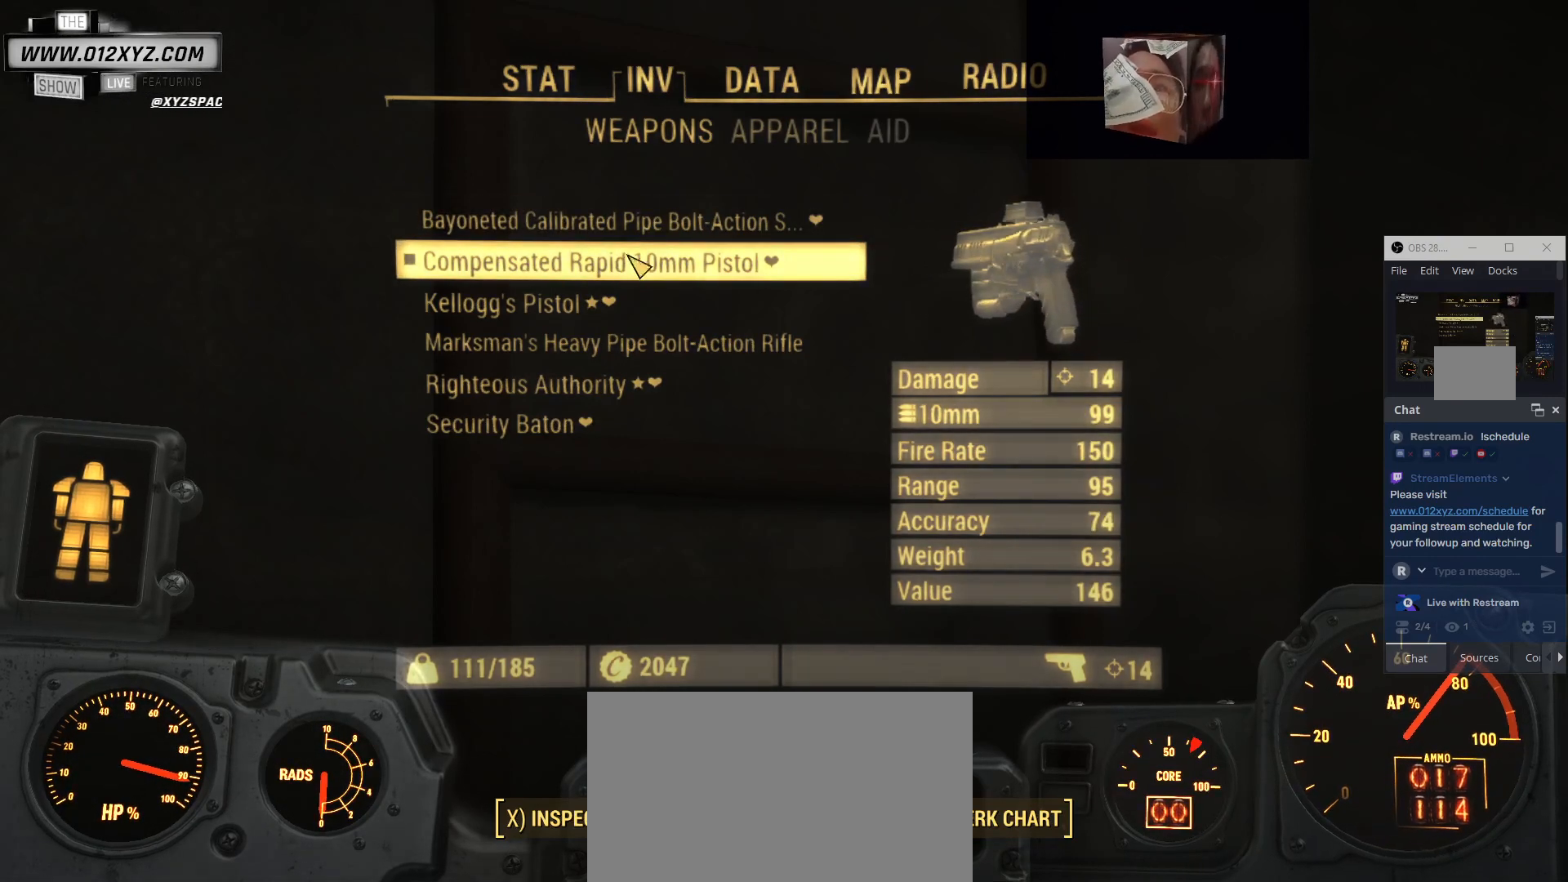
{"keys": [], "mouse": [], "events": []}
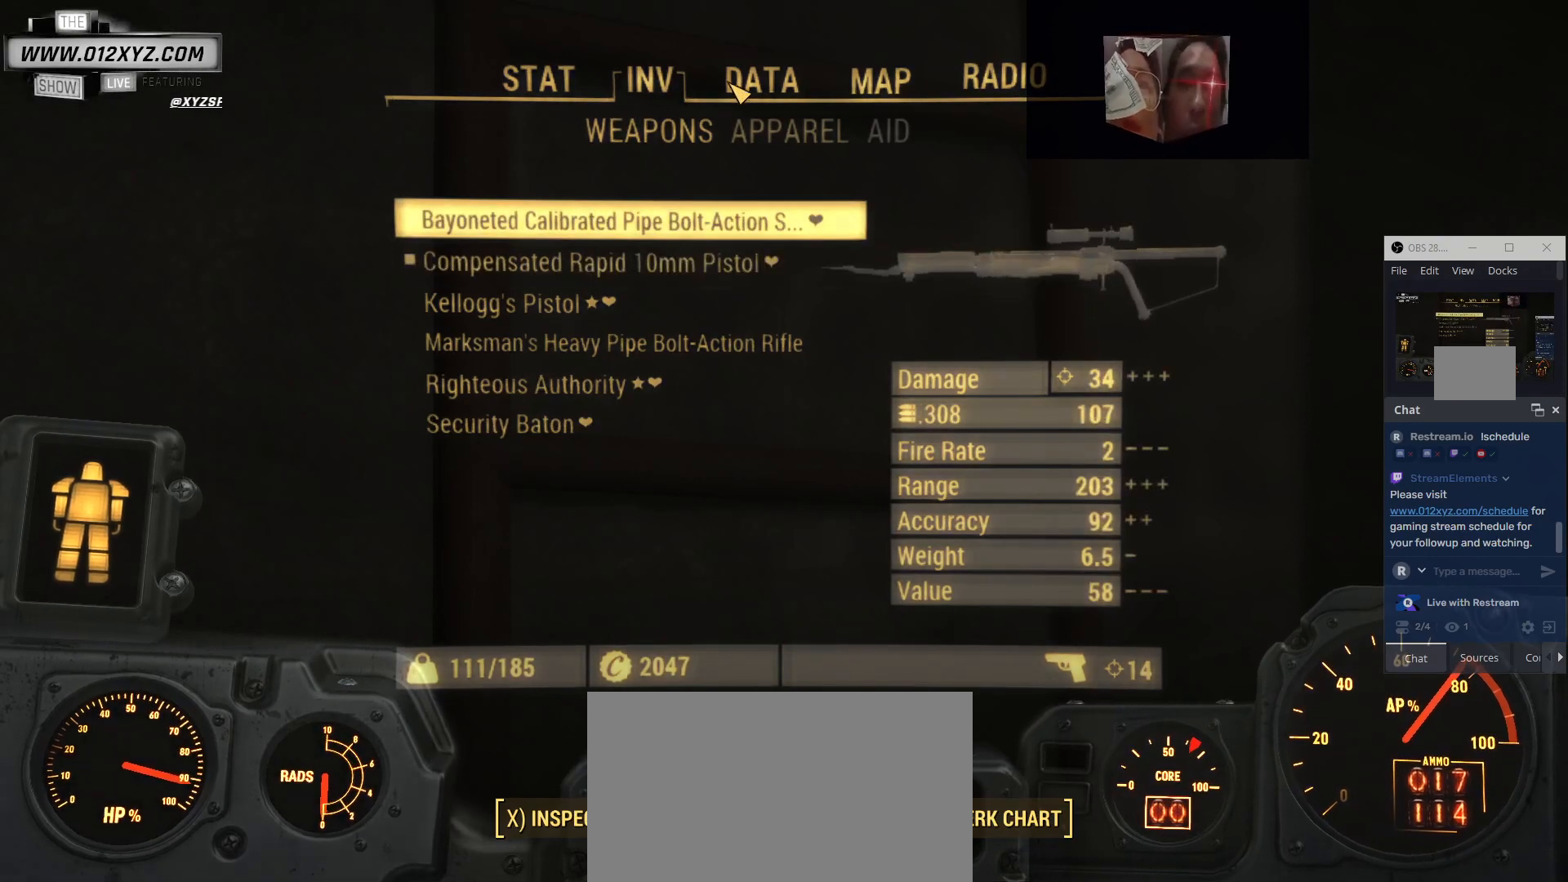
{"keys": [], "mouse": [], "events": [[33, "mouse_left", "down"], [167, "mouse_left", "up"]]}
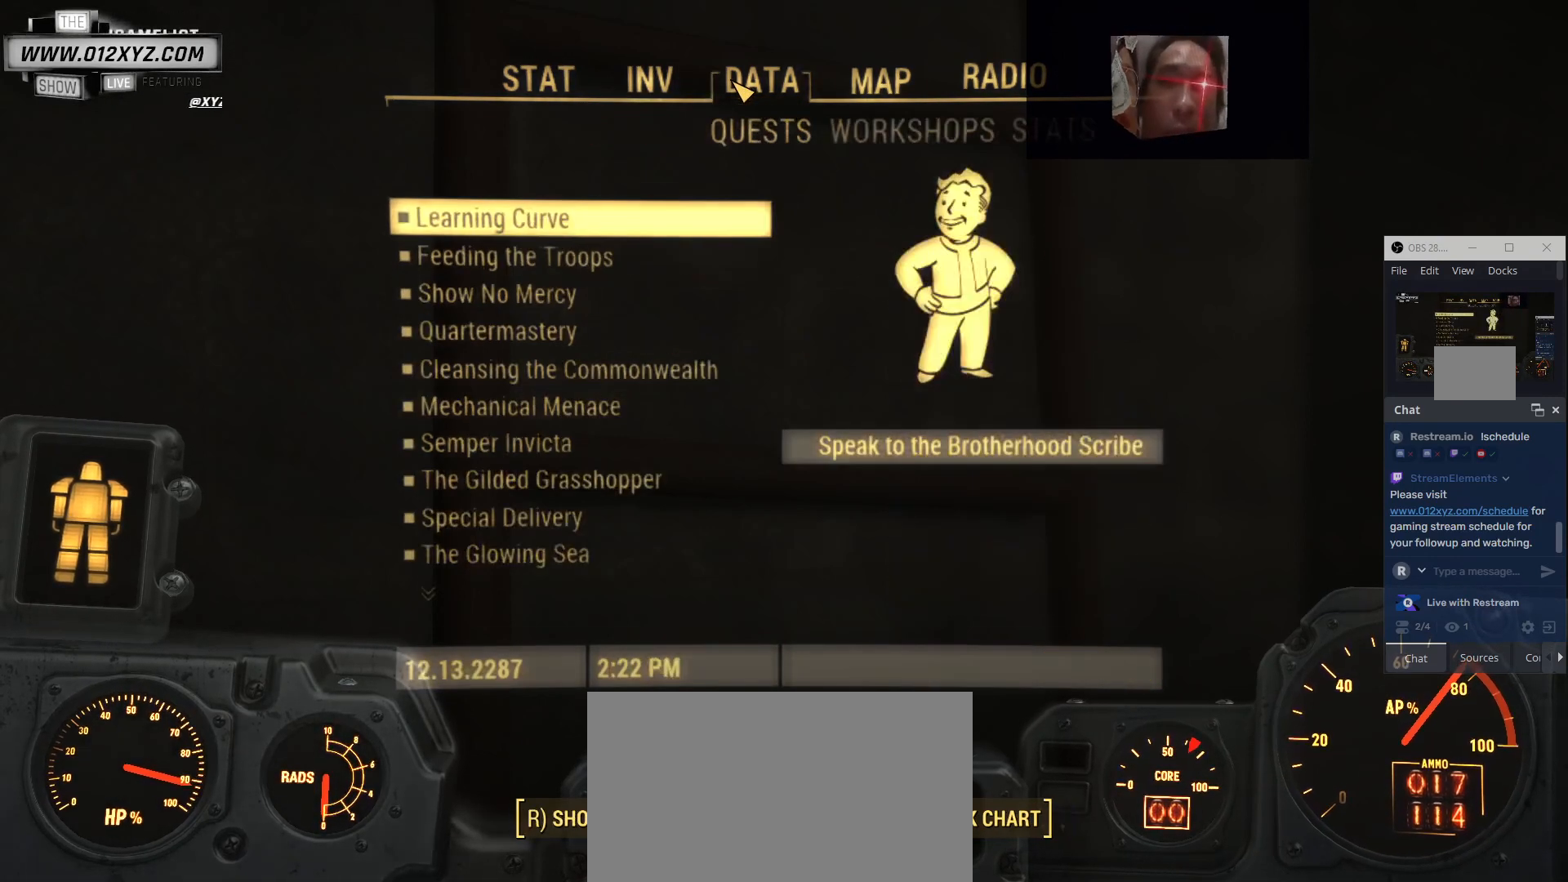
{"keys": [], "mouse": [], "events": []}
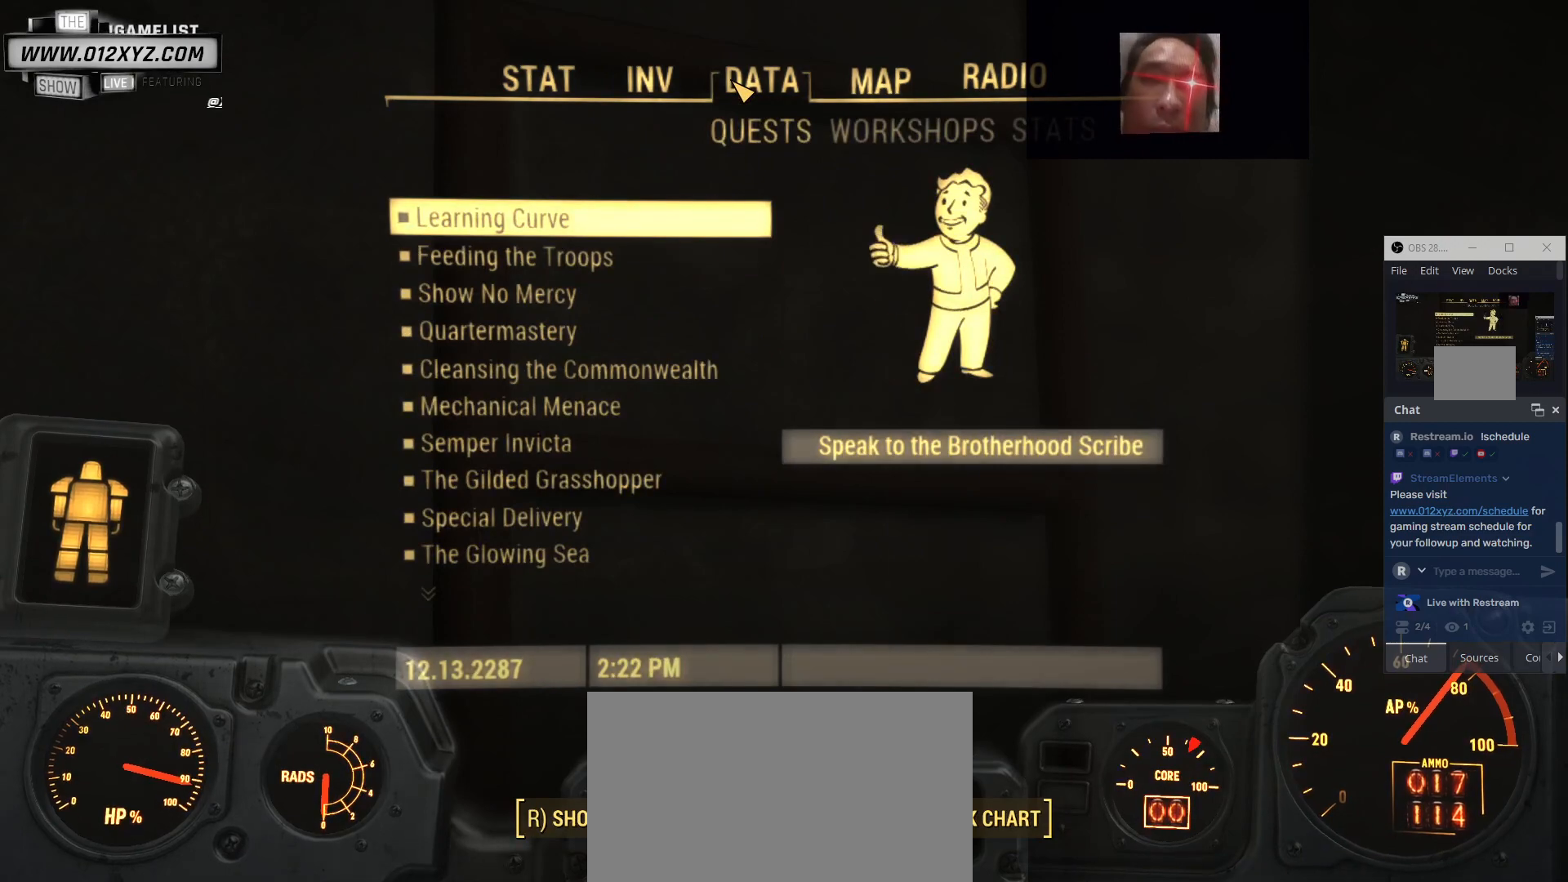
{"keys": [], "mouse": [], "events": []}
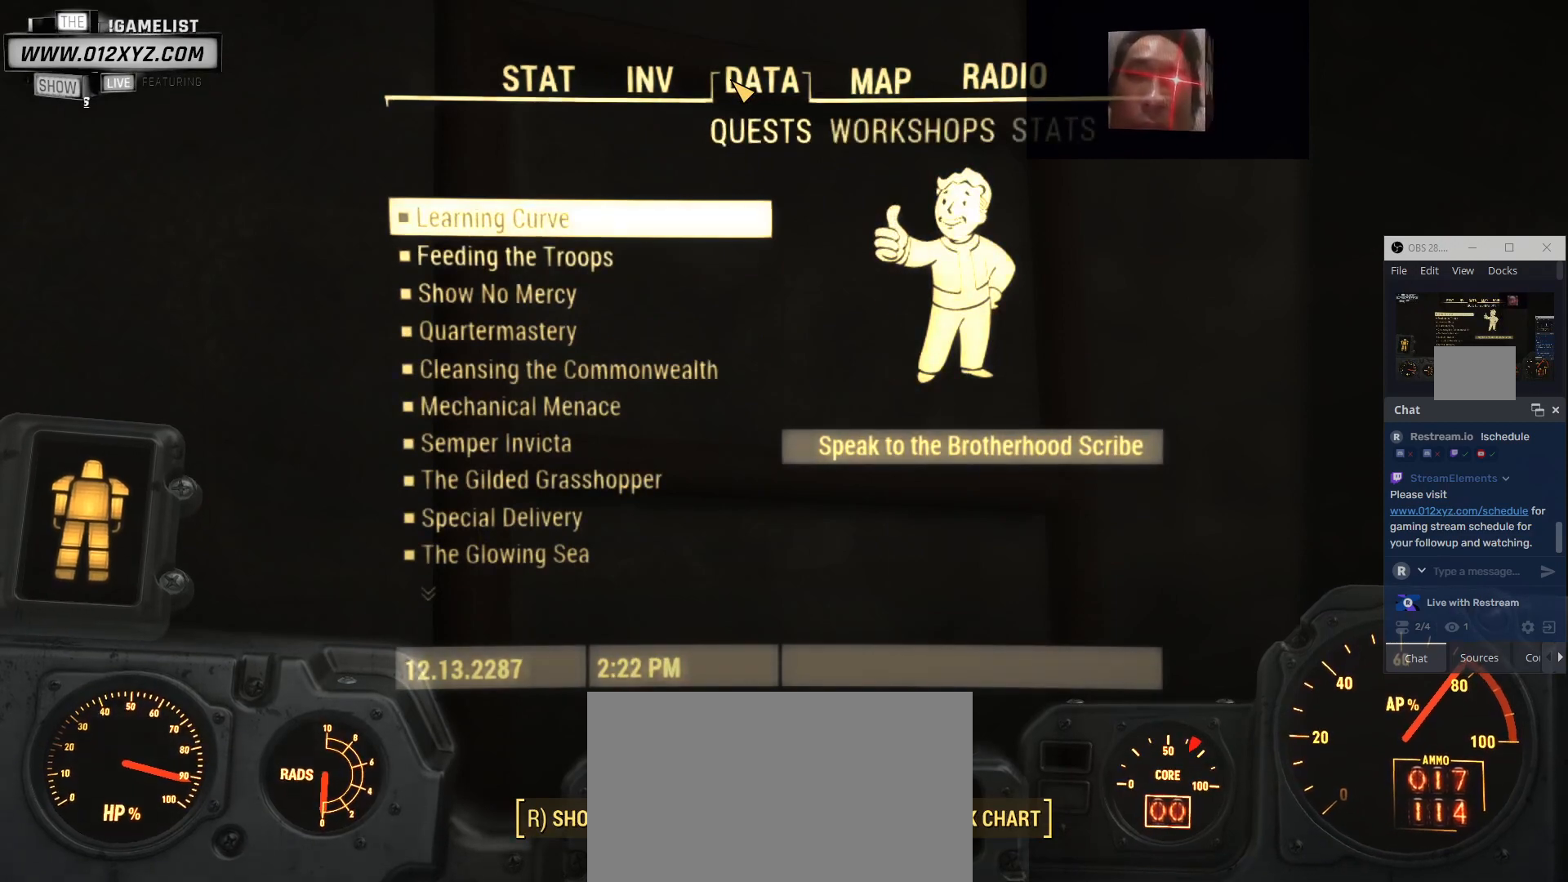
{"keys": [], "mouse": [], "events": []}
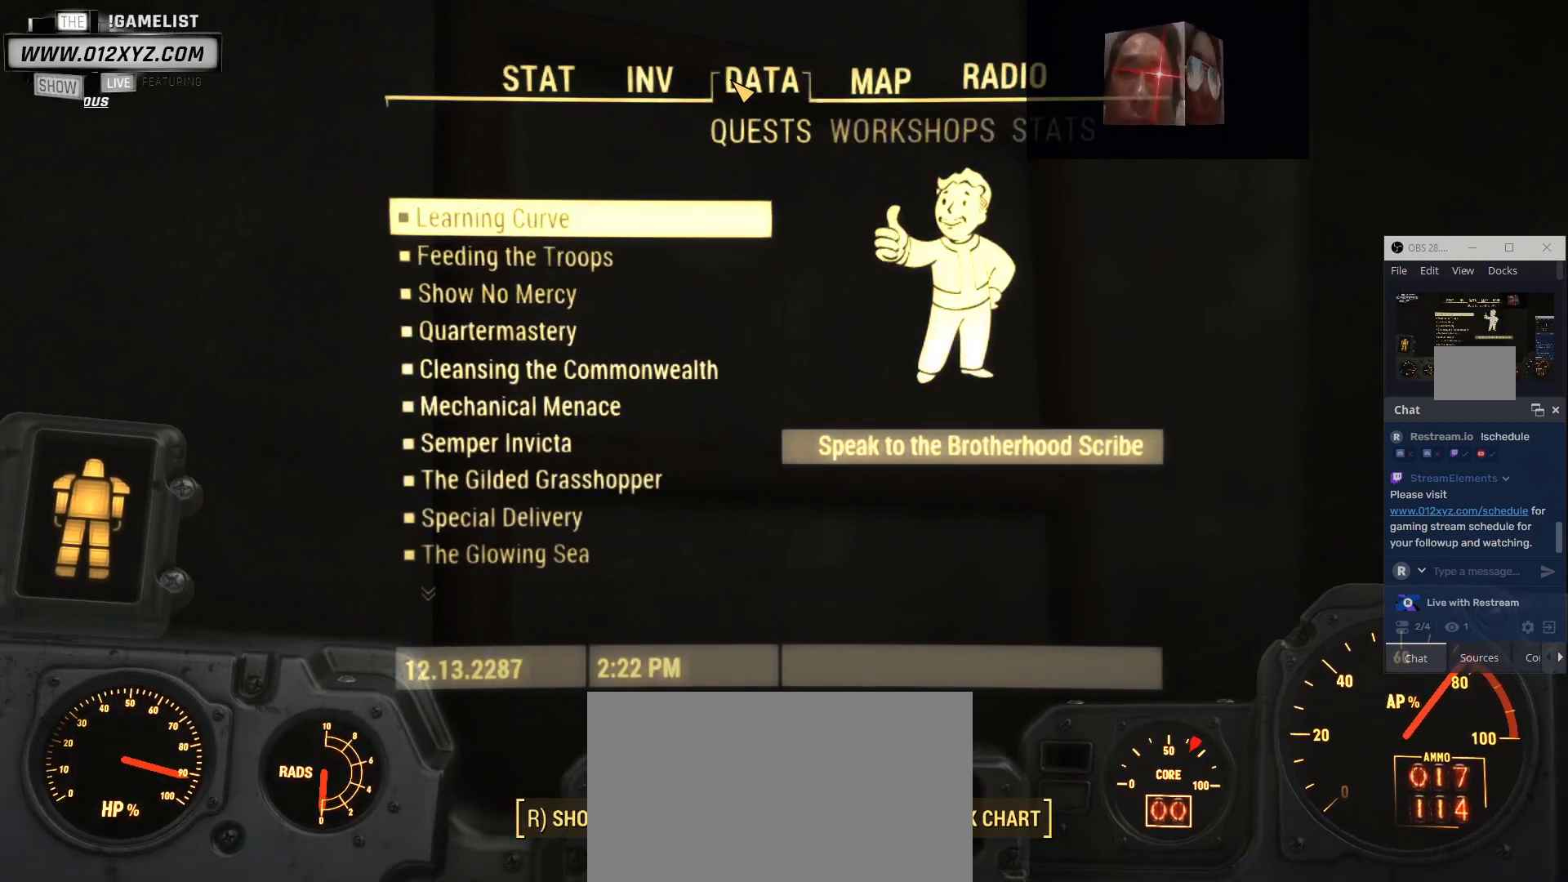
{"keys": [], "mouse": [], "events": [[100, "d", "down"], [233, "d", "up"], [300, "d", "down"], [433, "d", "up"]]}
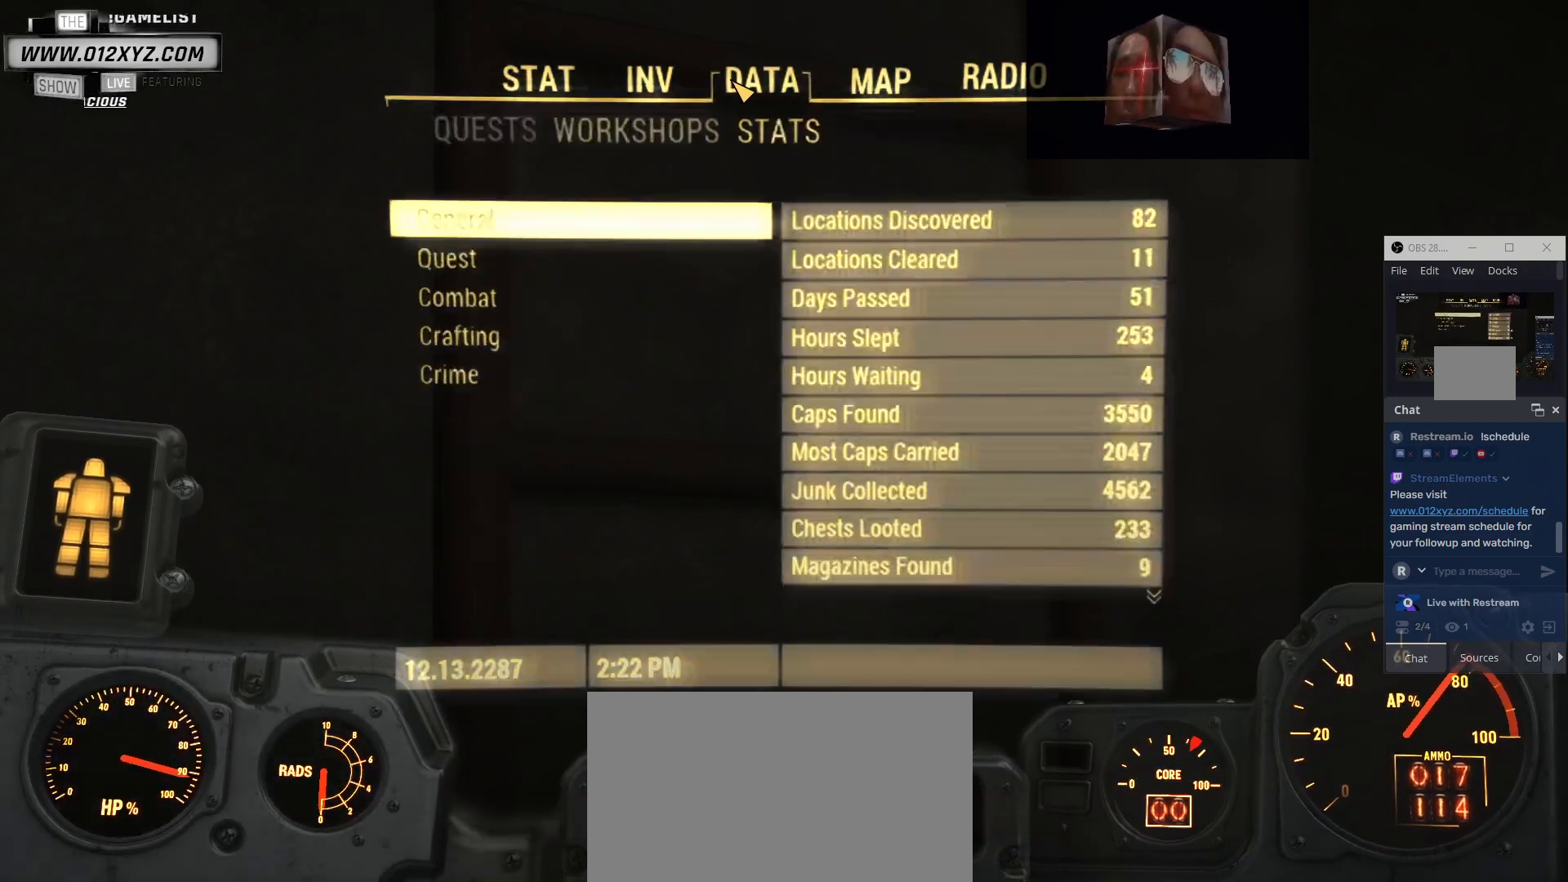
{"keys": ["a"], "mouse": [], "events": [[433, "a", "down"]]}
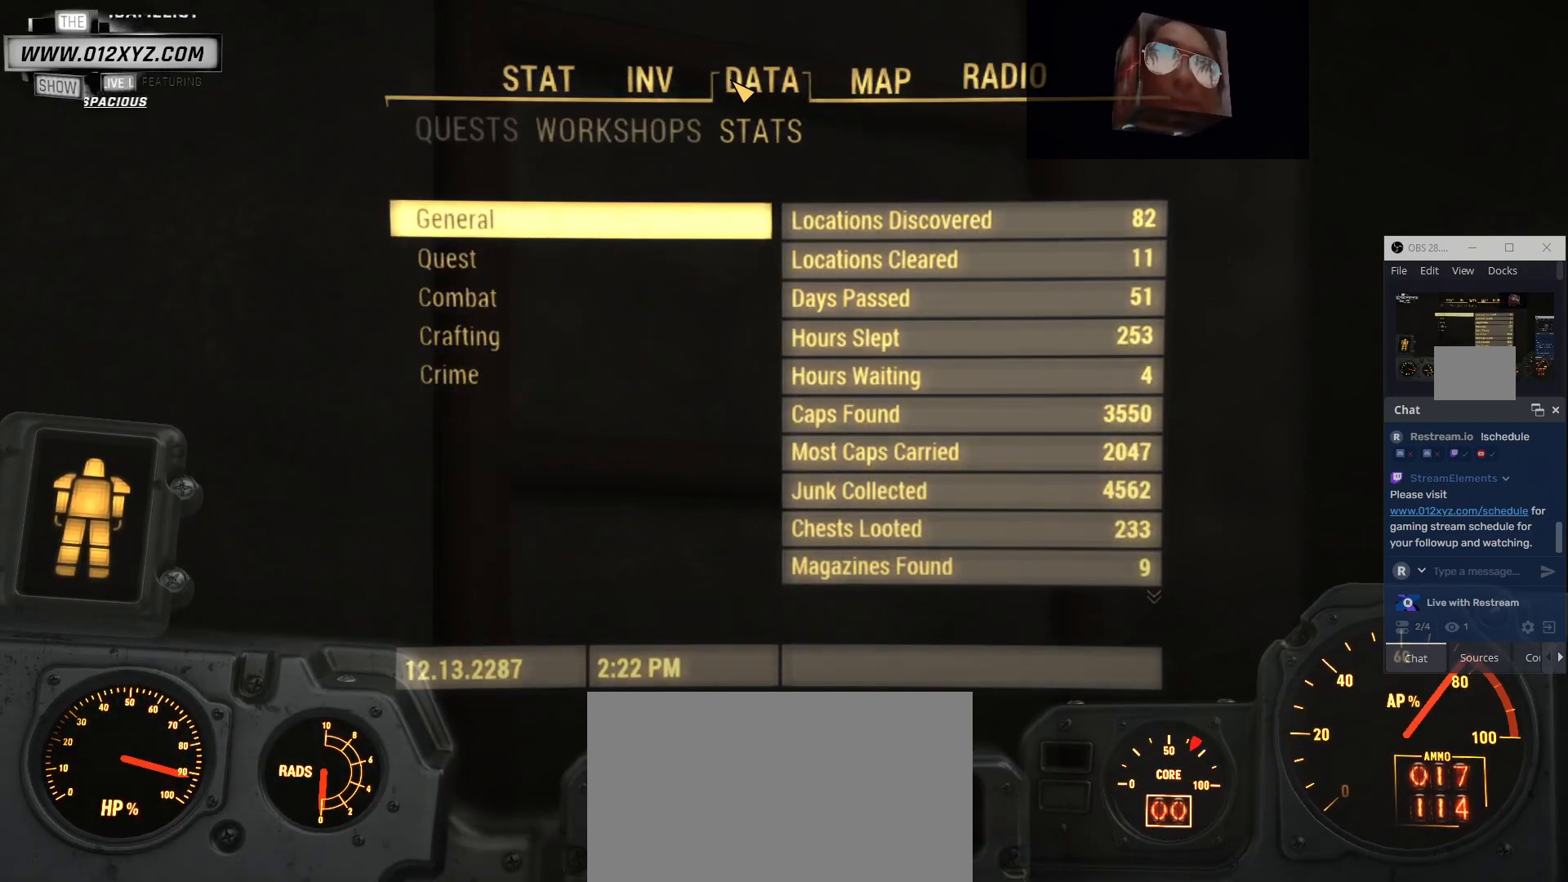
{"keys": ["s"], "mouse": [], "events": [[100, "a", "up"], [333, "s", "down"]]}
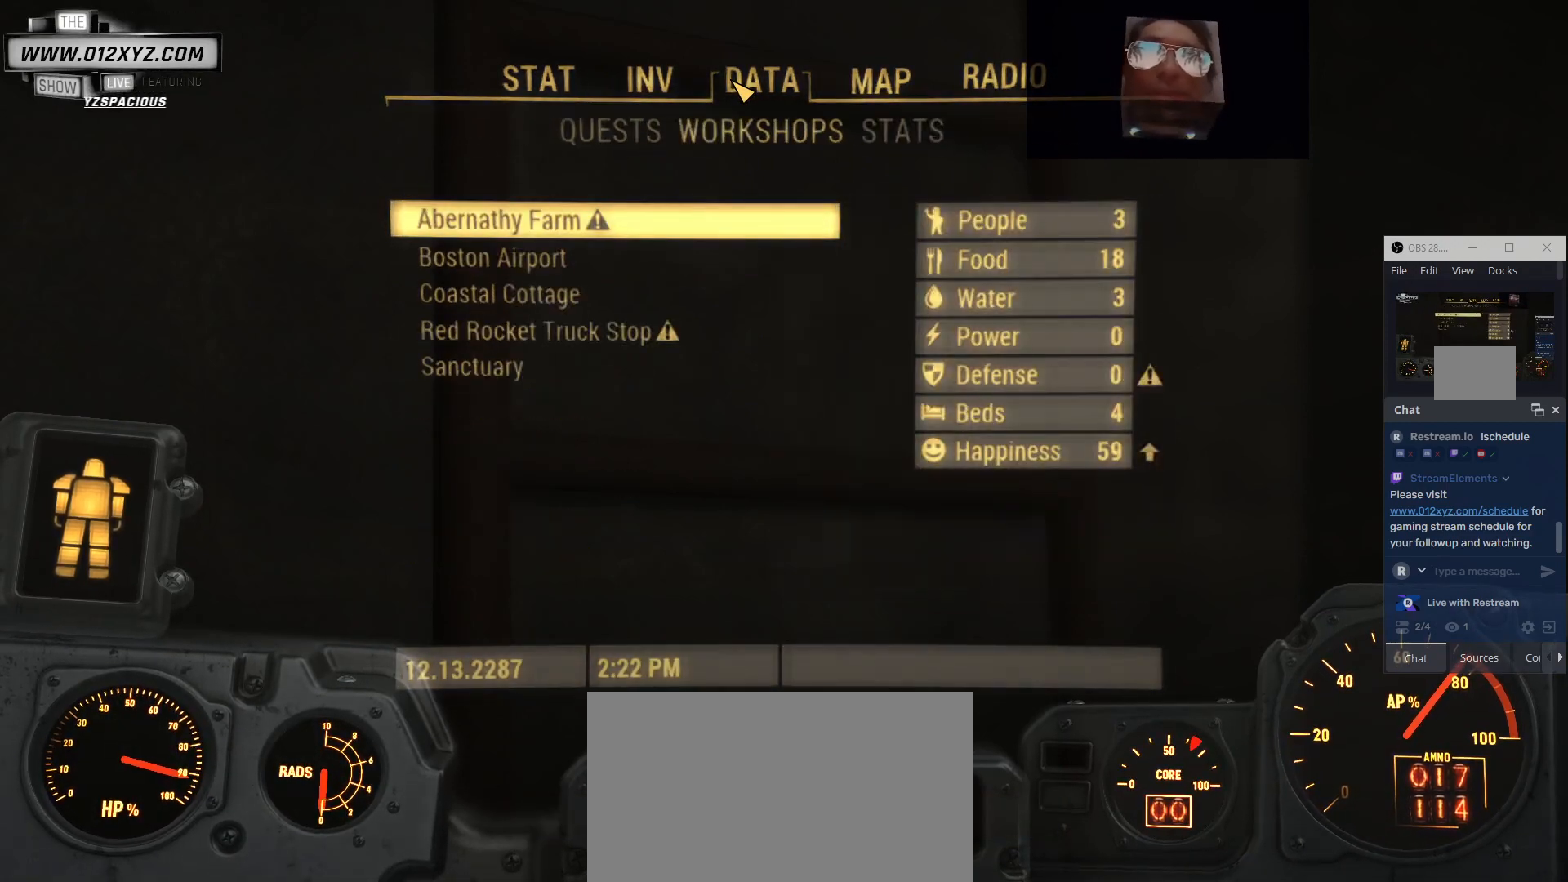
{"keys": [], "mouse": [], "events": [[67, "s", "up"]]}
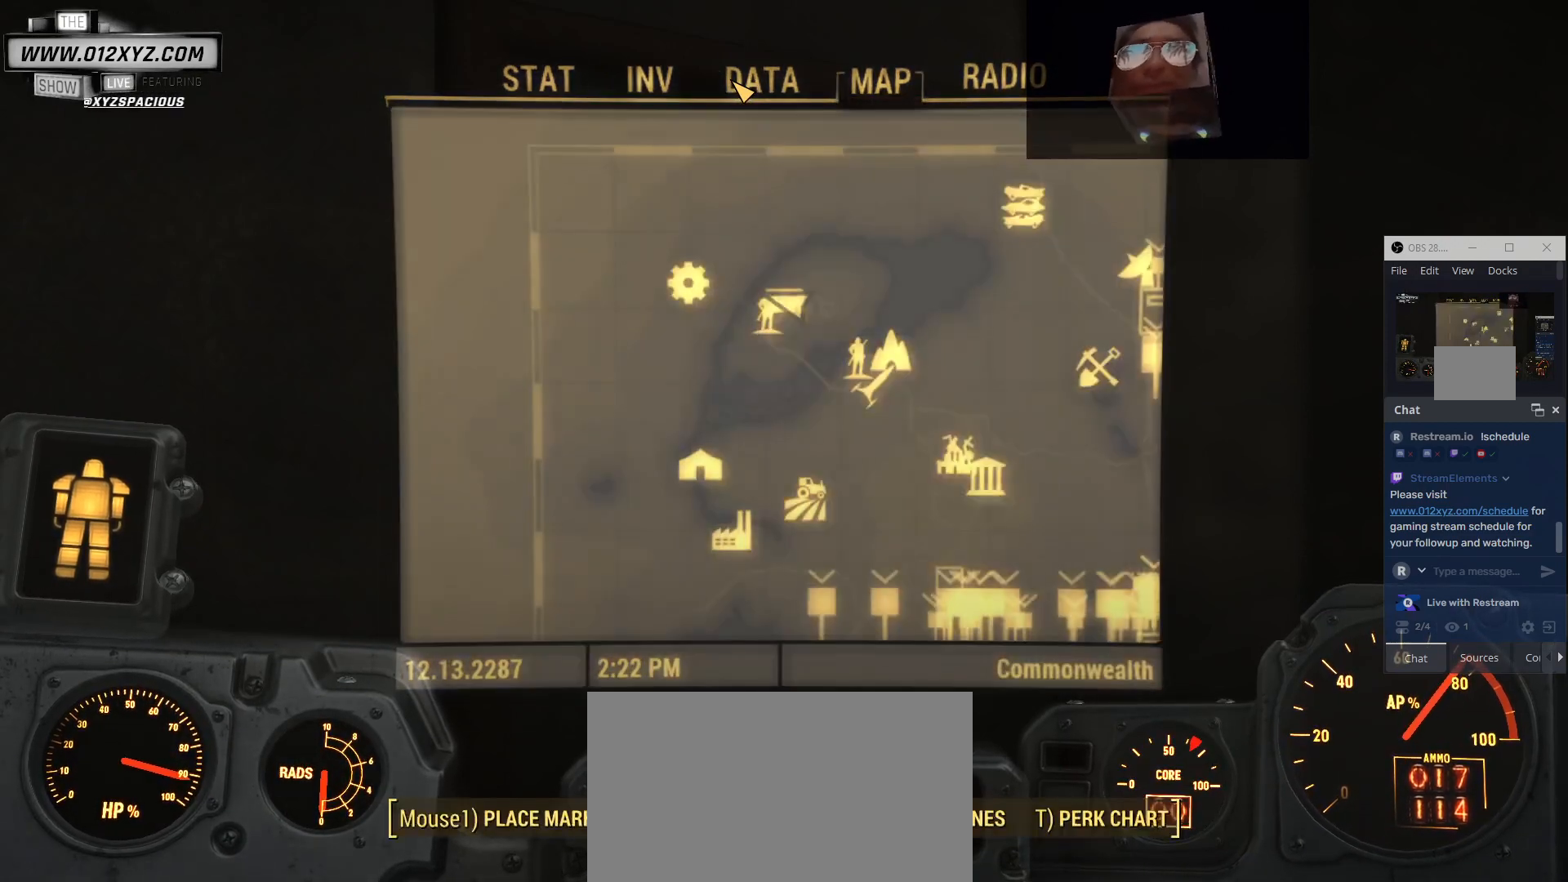
{"keys": ["w"], "mouse": [], "events": [[300, "w", "down"]]}
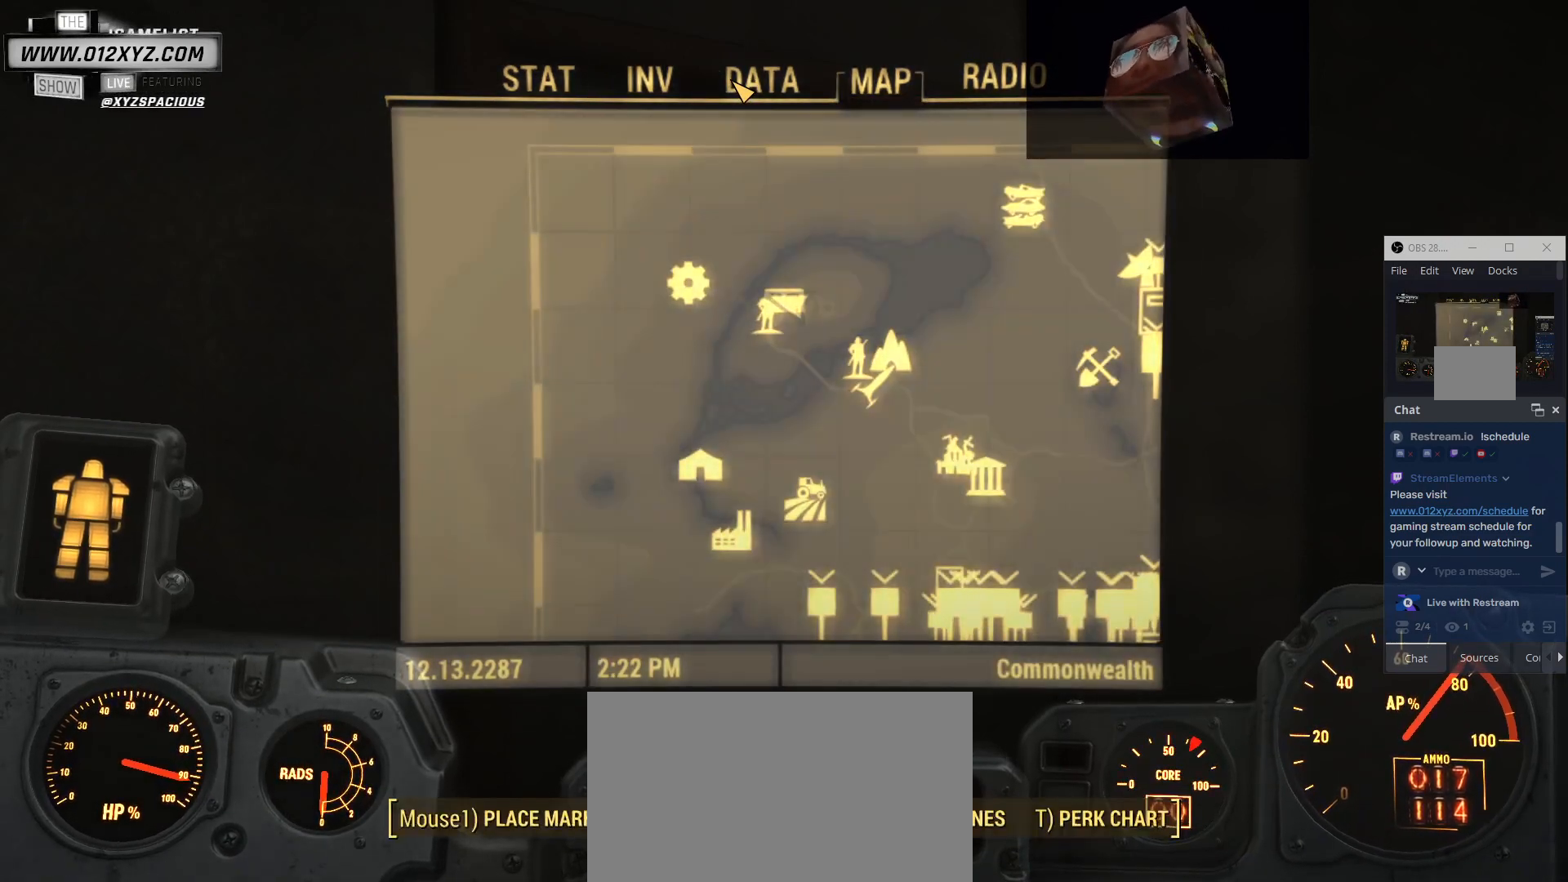
{"keys": [], "mouse": [], "events": [[67, "w", "up"]]}
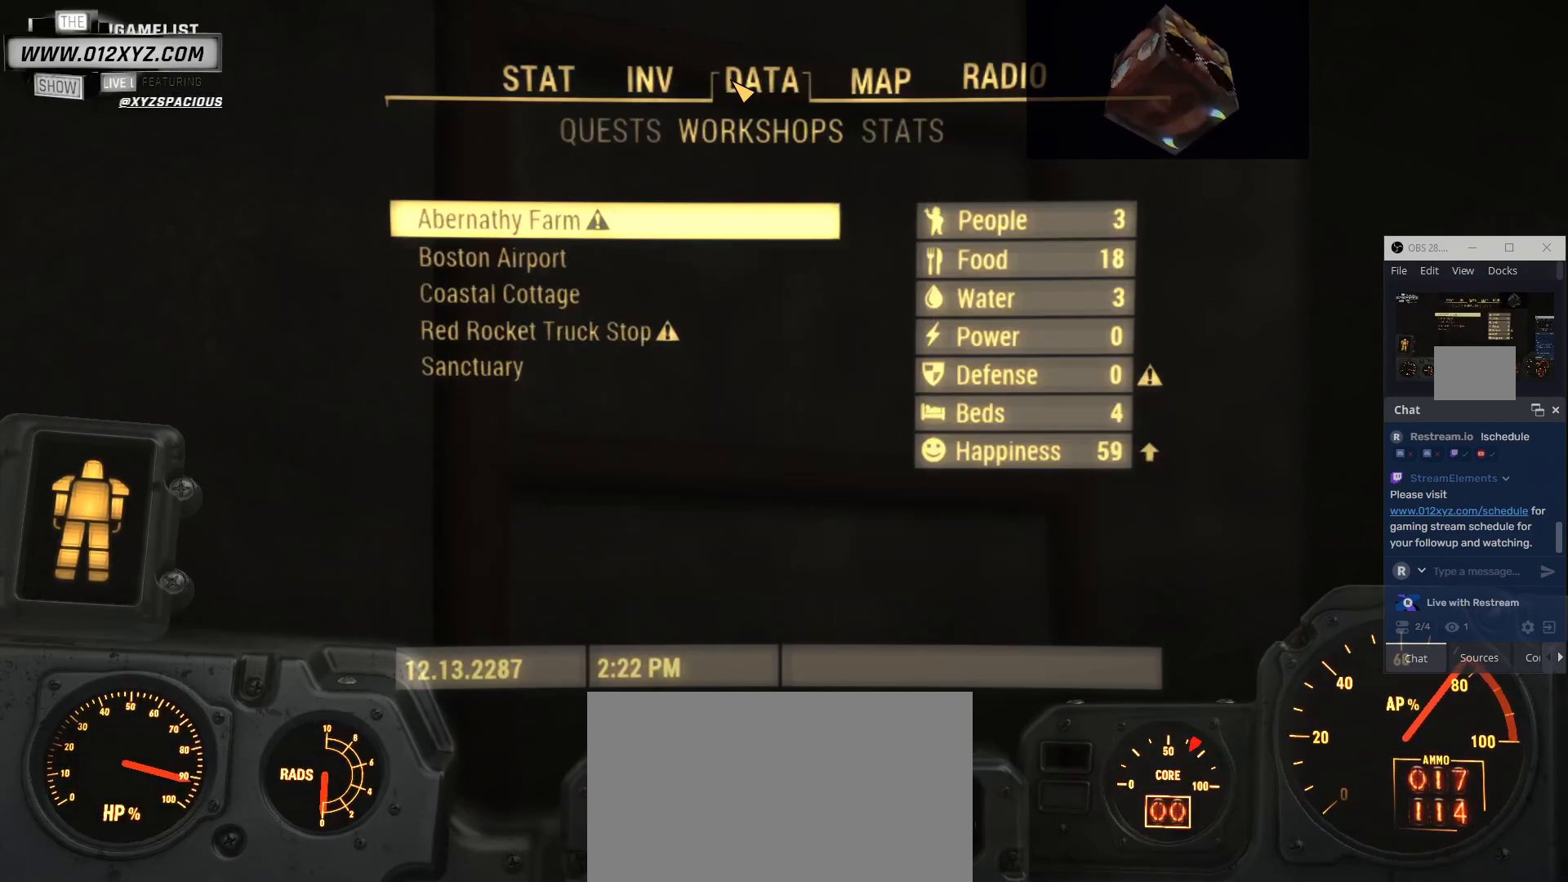
{"keys": [], "mouse": [], "events": []}
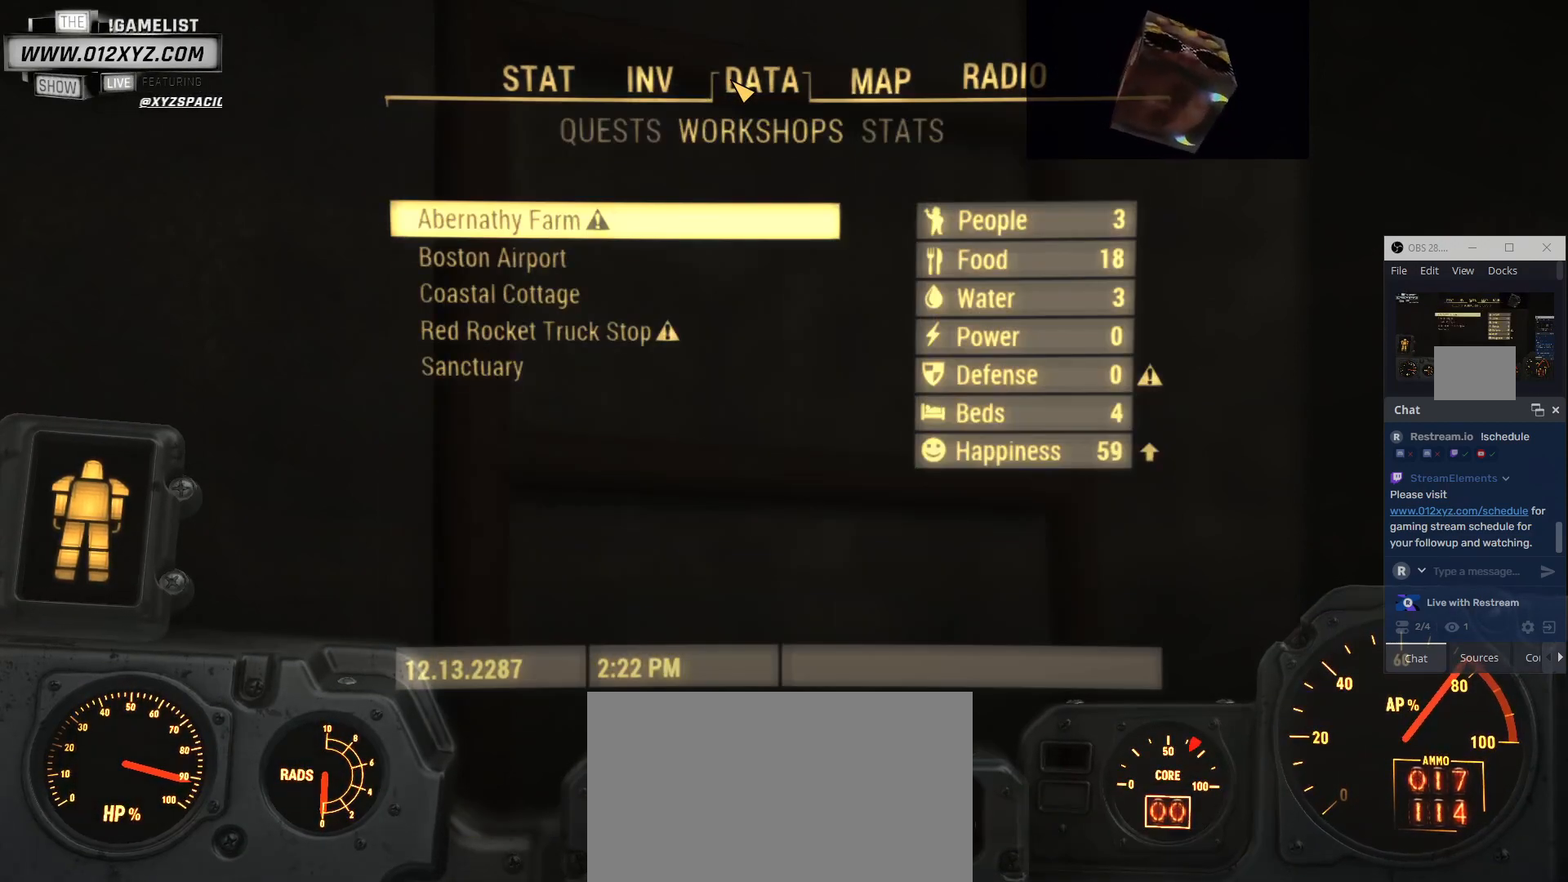
{"keys": [], "mouse": [], "events": [[100, "a", "down"], [300, "a", "up"]]}
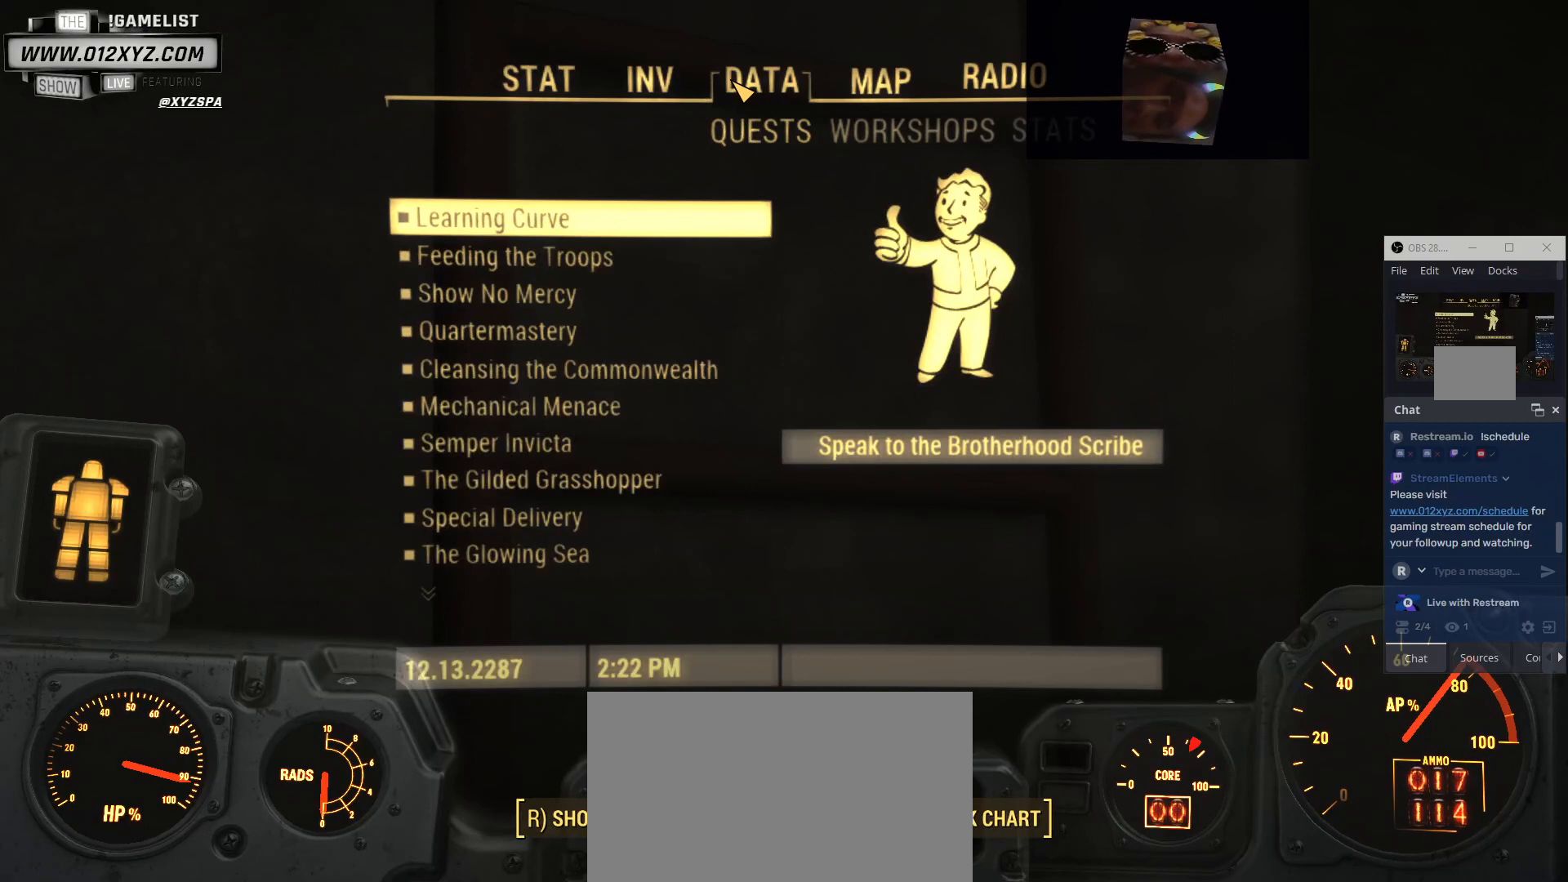
{"keys": ["d"], "mouse": [], "events": [[500, "d", "down"]]}
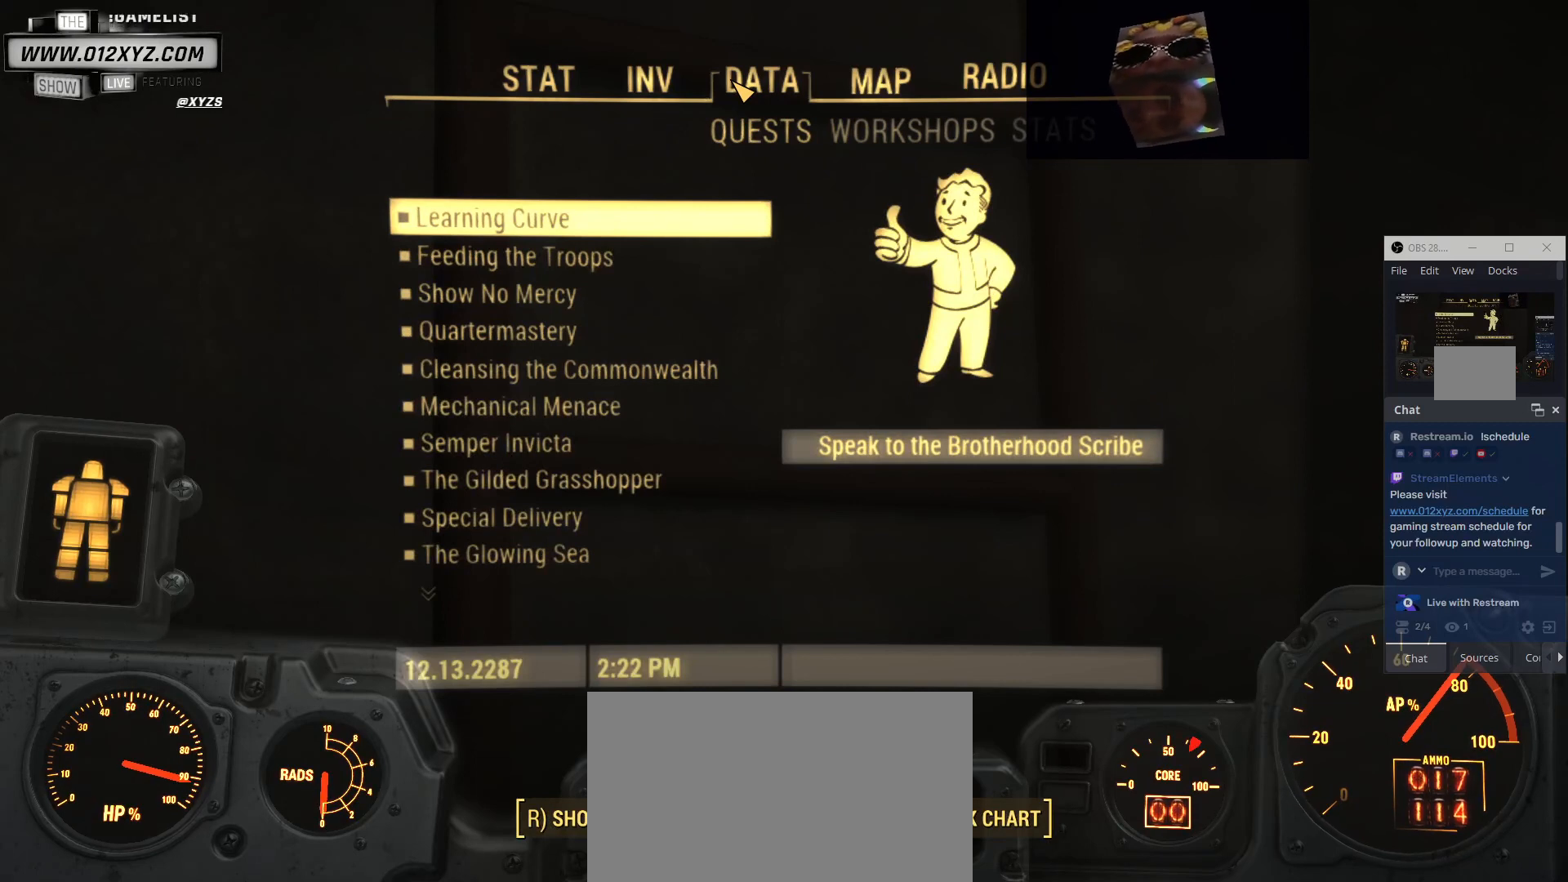
{"keys": [], "mouse": [], "events": [[133, "d", "up"]]}